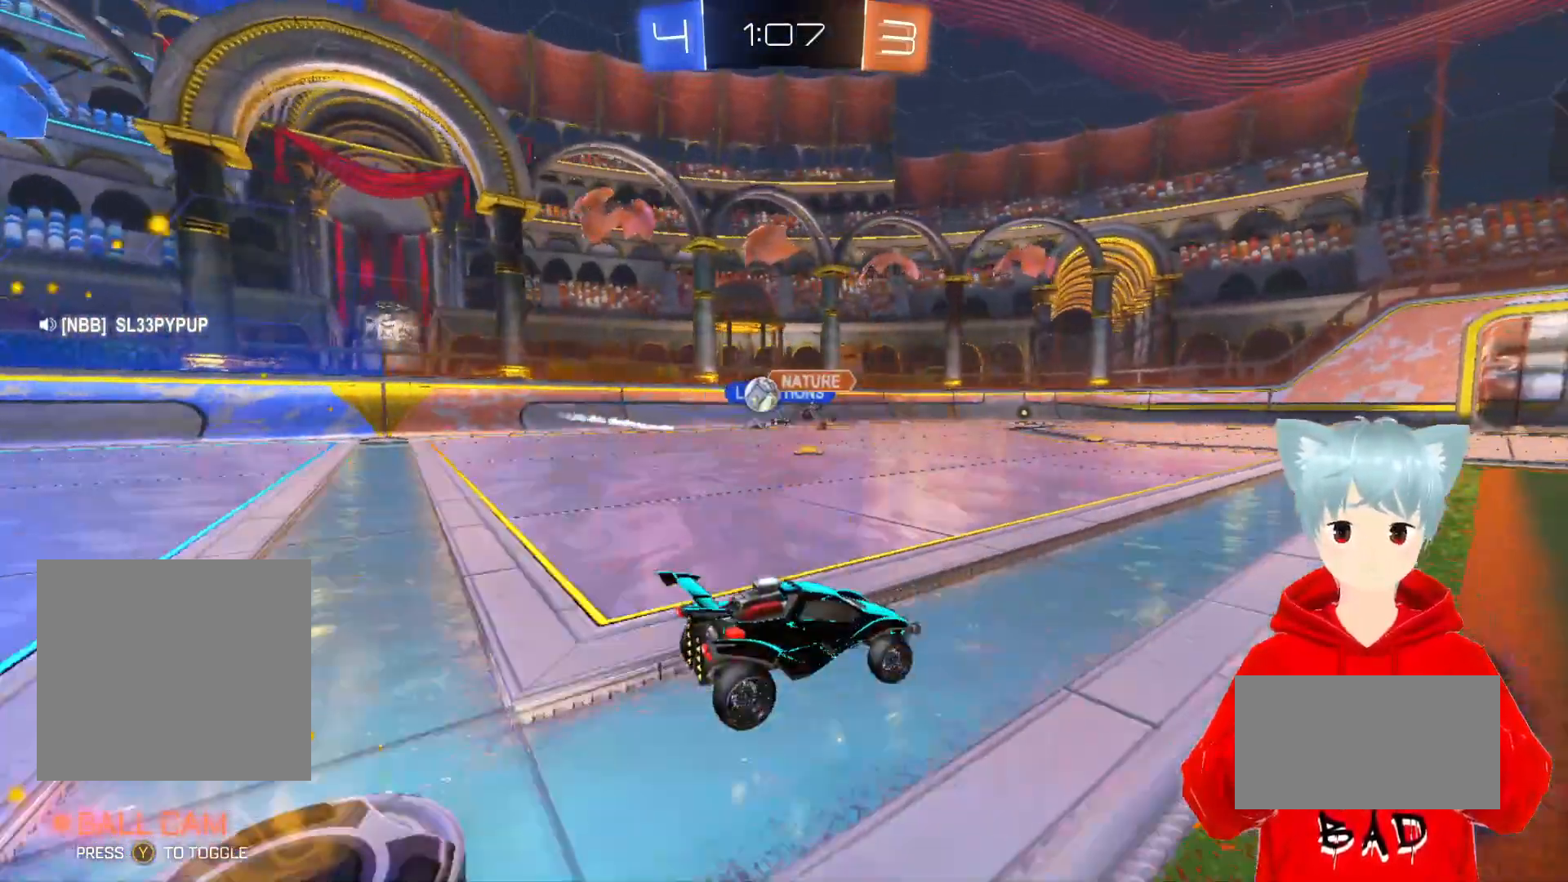
Gameplay with a controller (Xbox layout); each line is a JSON object with the inputs held at the frame after it. "events" lists button and stick changes between this image and that frame as [ms after this image, input, new state], when the widget could be followed in between.
{"buttons": ["L1", "R2"], "left_stick": "left", "right_stick": "center", "events": [[50, "left_stick", "up-left"], [150, "R1", "up"], [150, "left_stick", "left"], [300, "R2", "down"], [450, "L1", "down"]]}
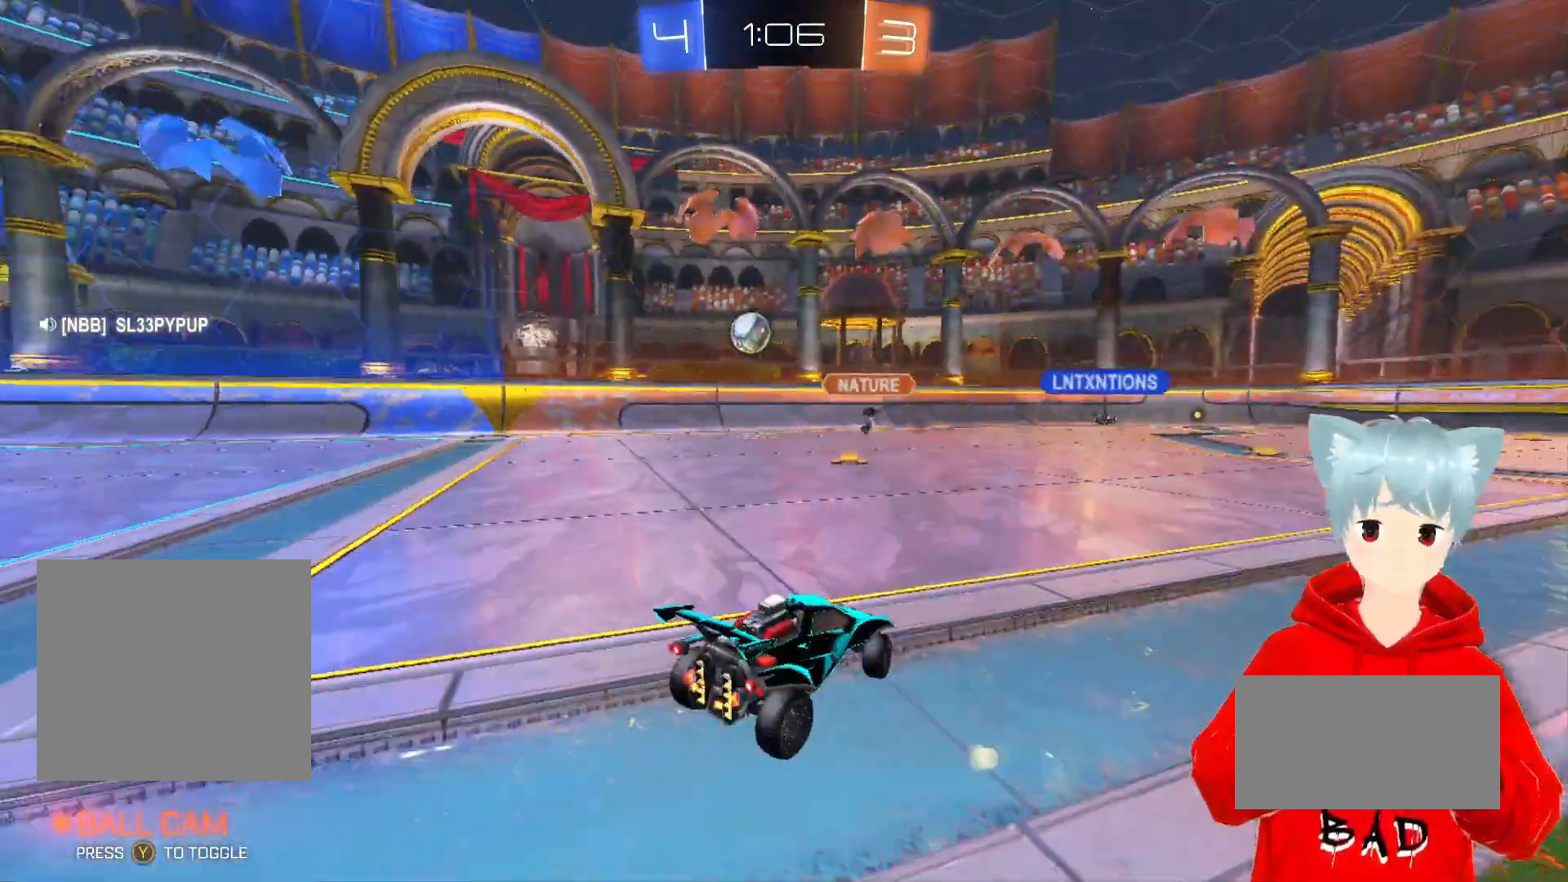
{"buttons": ["A", "R2"], "left_stick": "left", "right_stick": "center", "events": [[100, "L1", "up"], [217, "A", "down"]]}
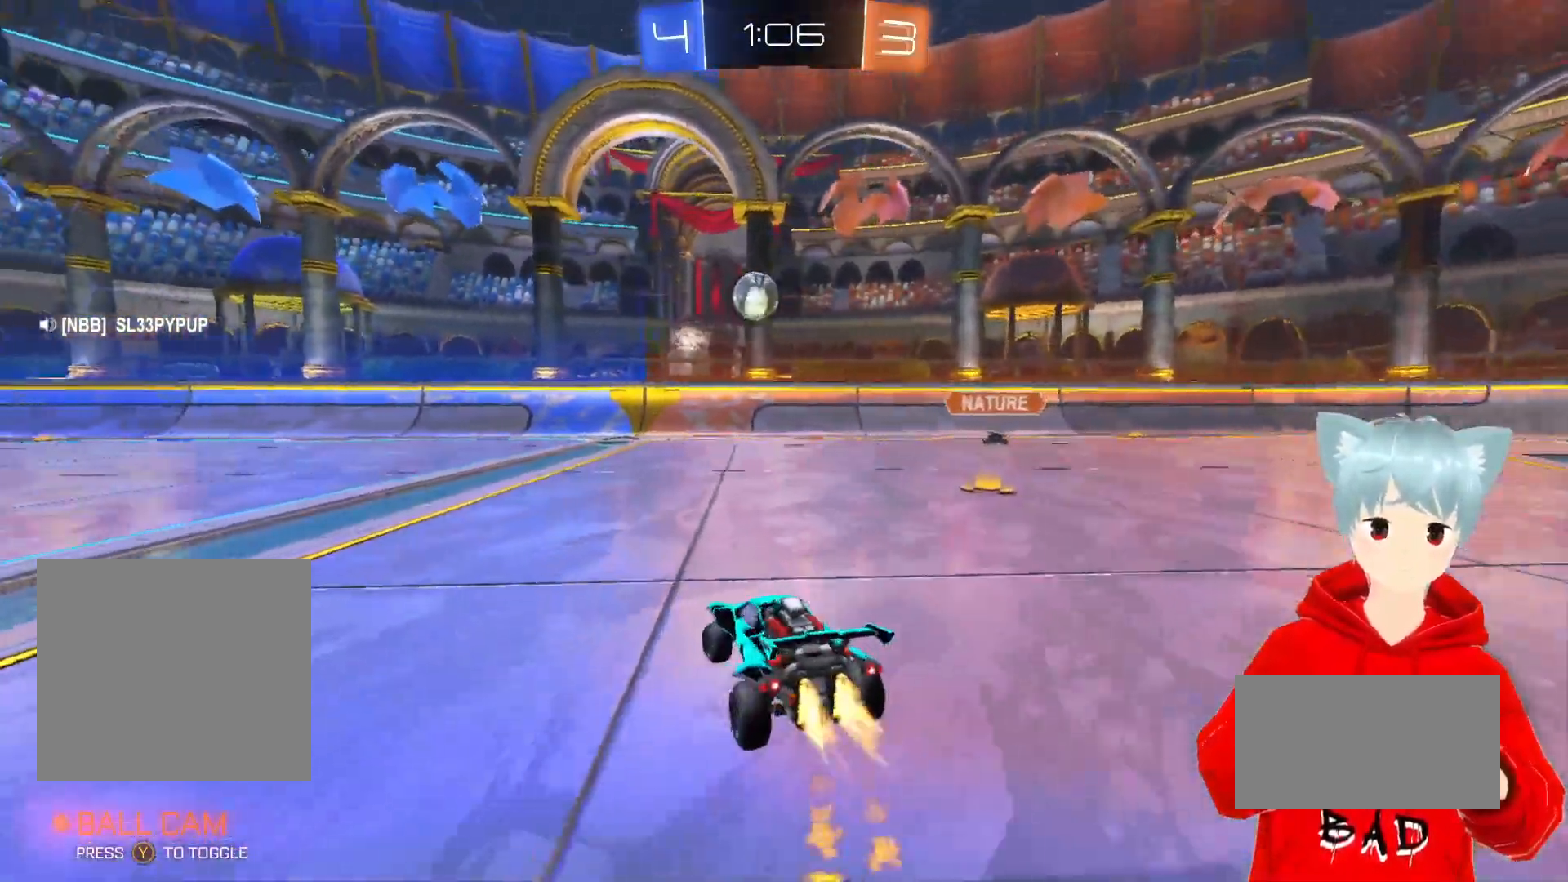
{"buttons": ["A", "R2"], "left_stick": "center", "right_stick": "center", "events": [[183, "left_stick", "center"]]}
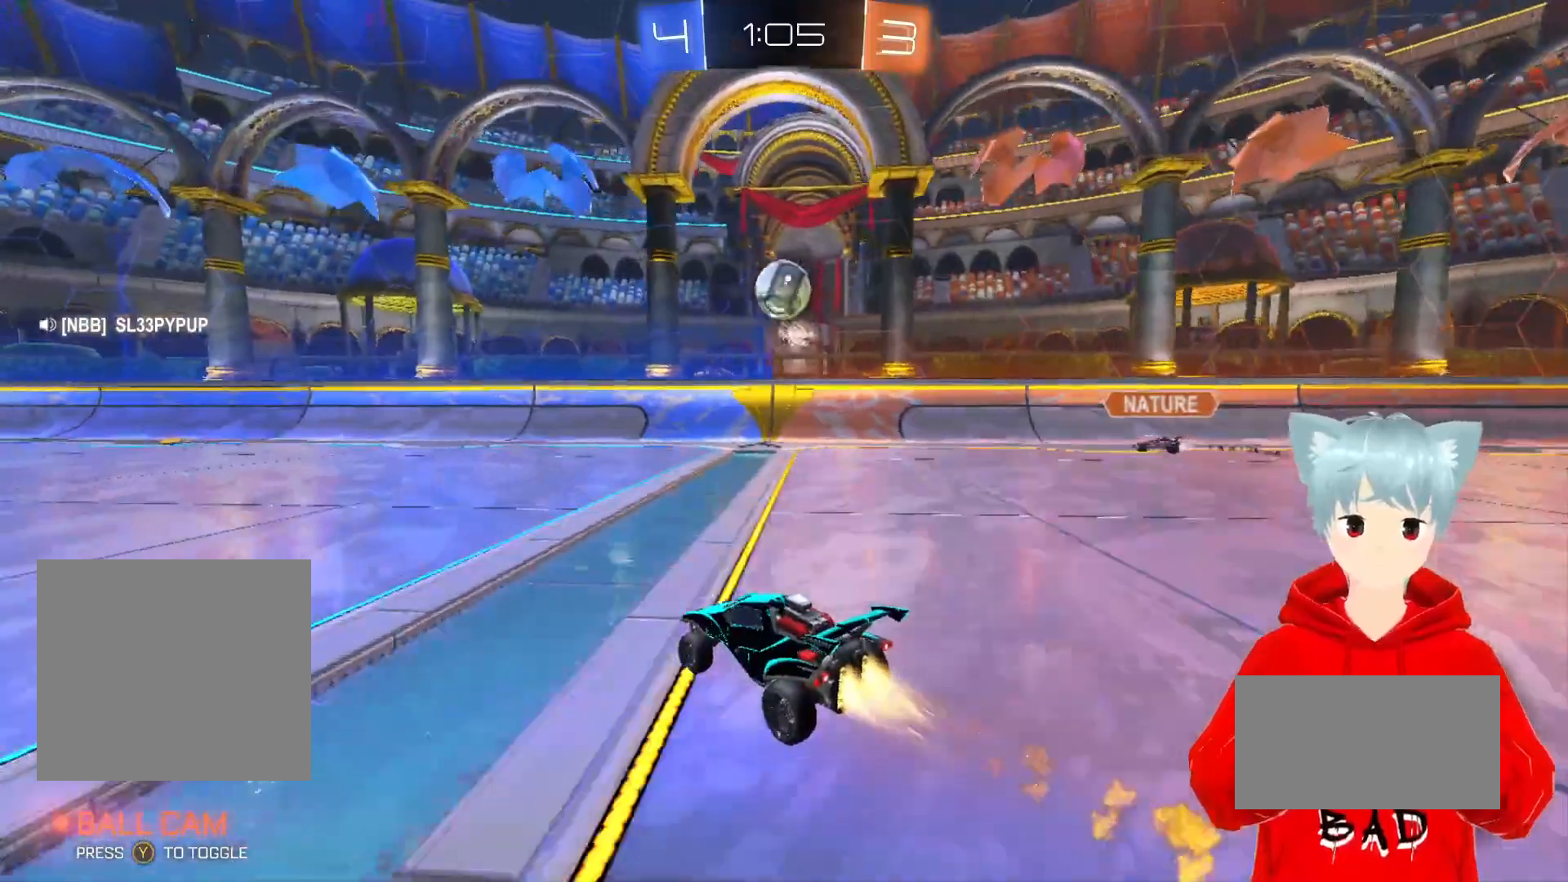
{"buttons": ["R2"], "left_stick": "left", "right_stick": "center", "events": [[33, "A", "up"], [483, "left_stick", "left"]]}
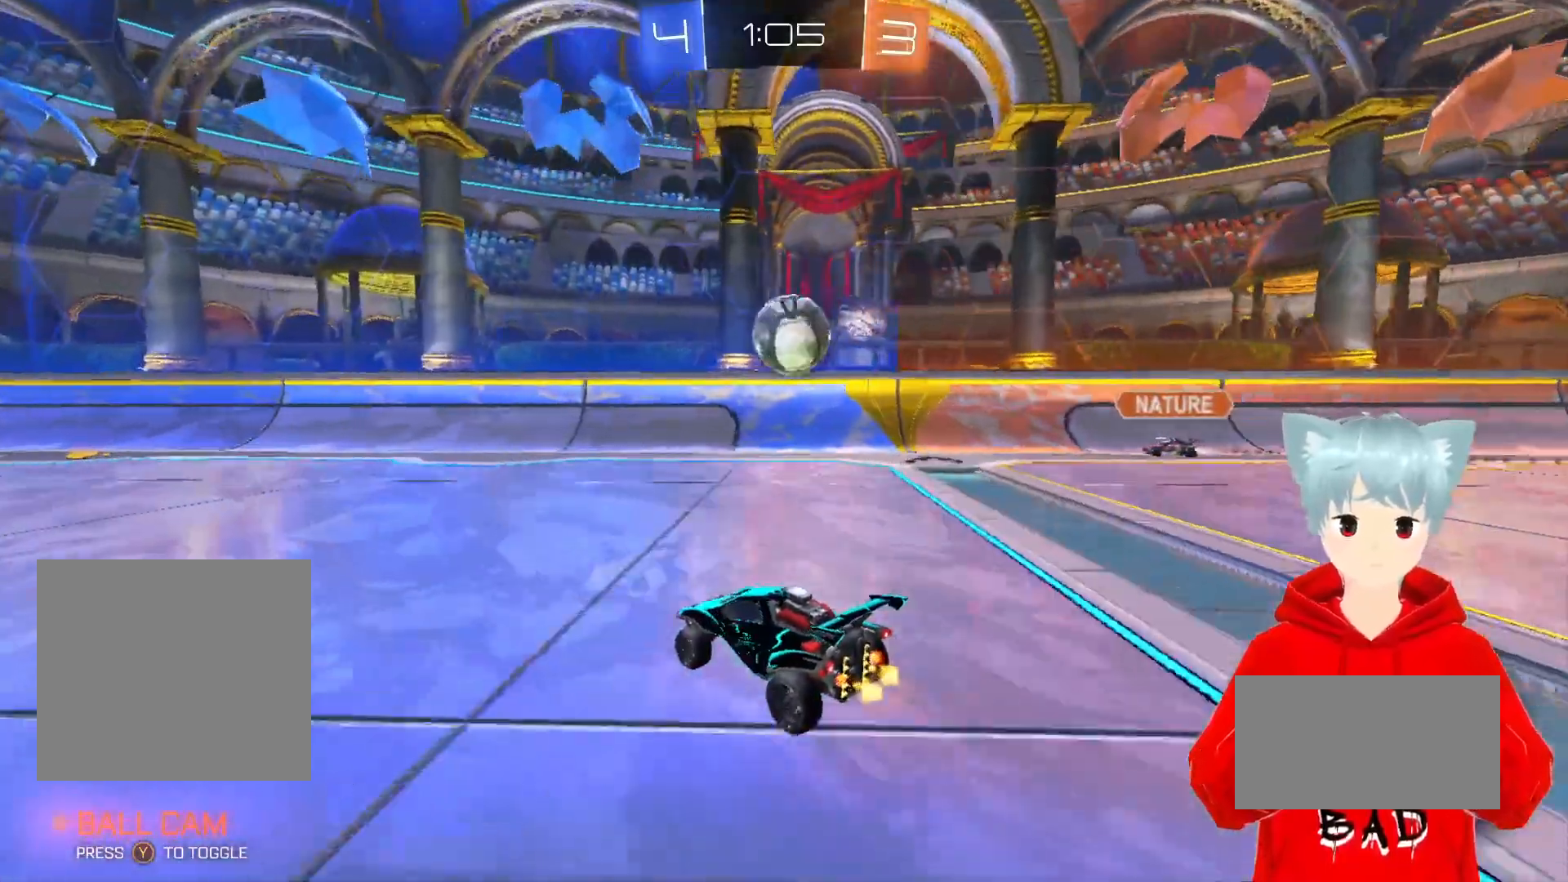
{"buttons": ["R2"], "left_stick": "center", "right_stick": "center", "events": [[133, "left_stick", "center"]]}
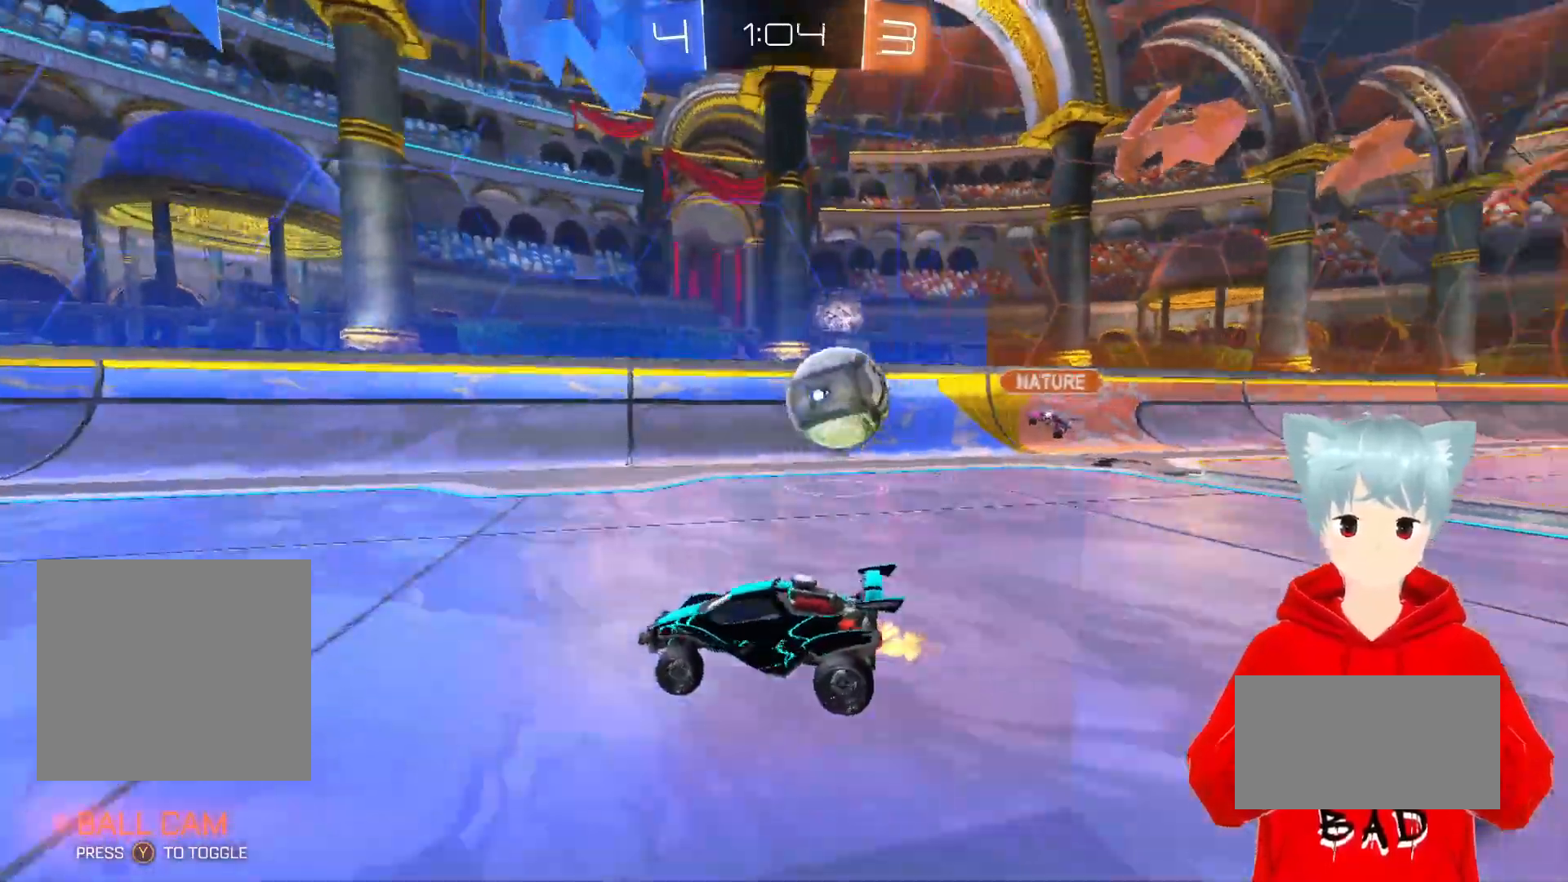
{"buttons": ["R2"], "left_stick": "center", "right_stick": "center", "events": [[183, "left_stick", "left"], [417, "left_stick", "center"]]}
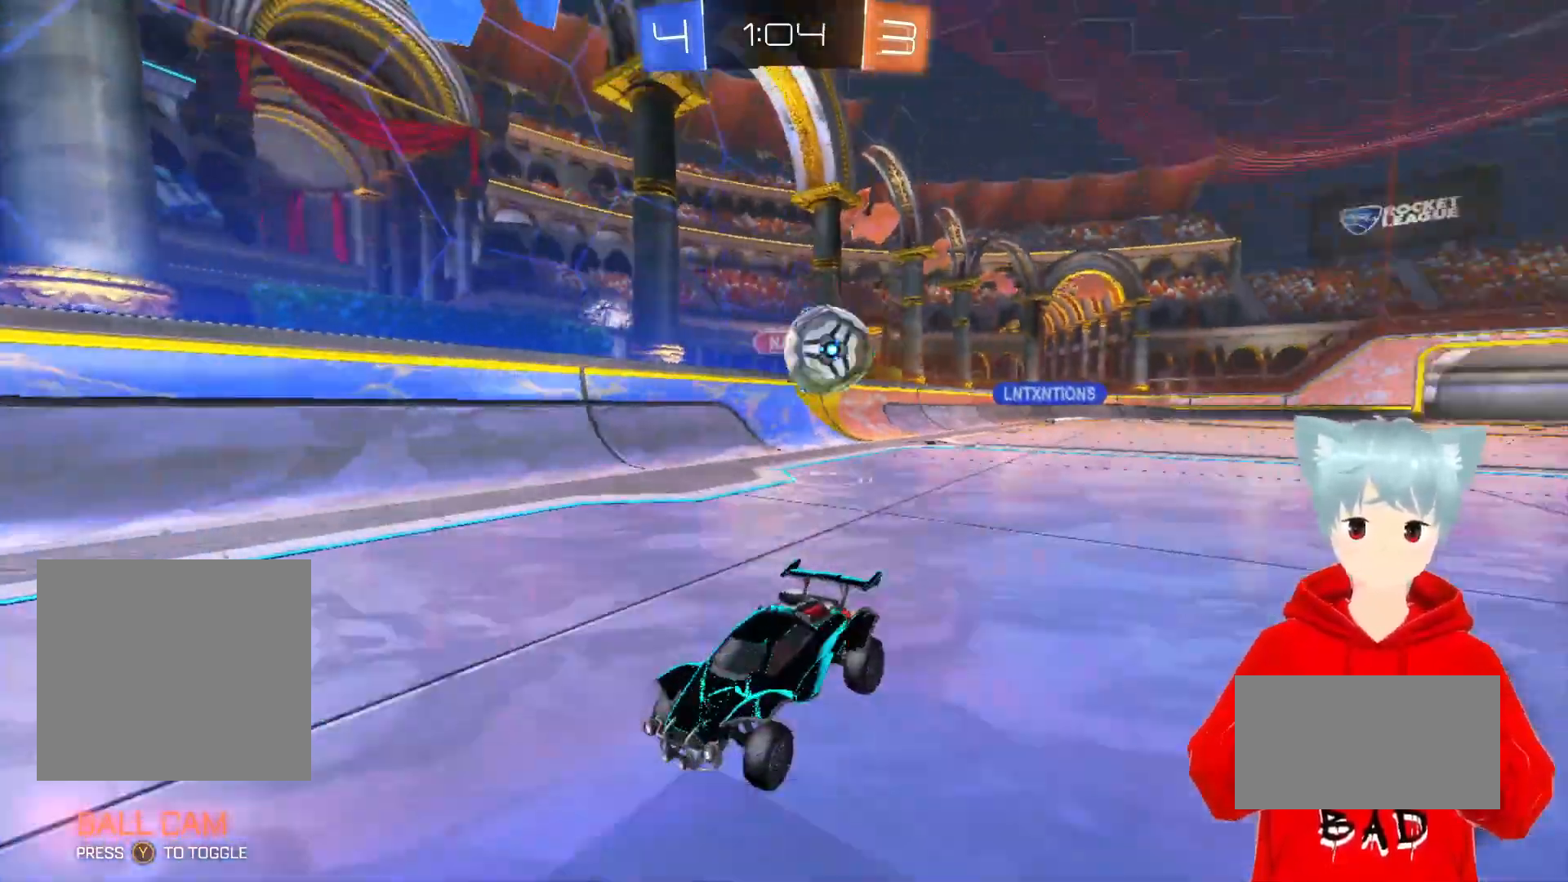
{"buttons": ["R1"], "left_stick": "center", "right_stick": "center", "events": [[33, "R2", "up"], [400, "R1", "down"]]}
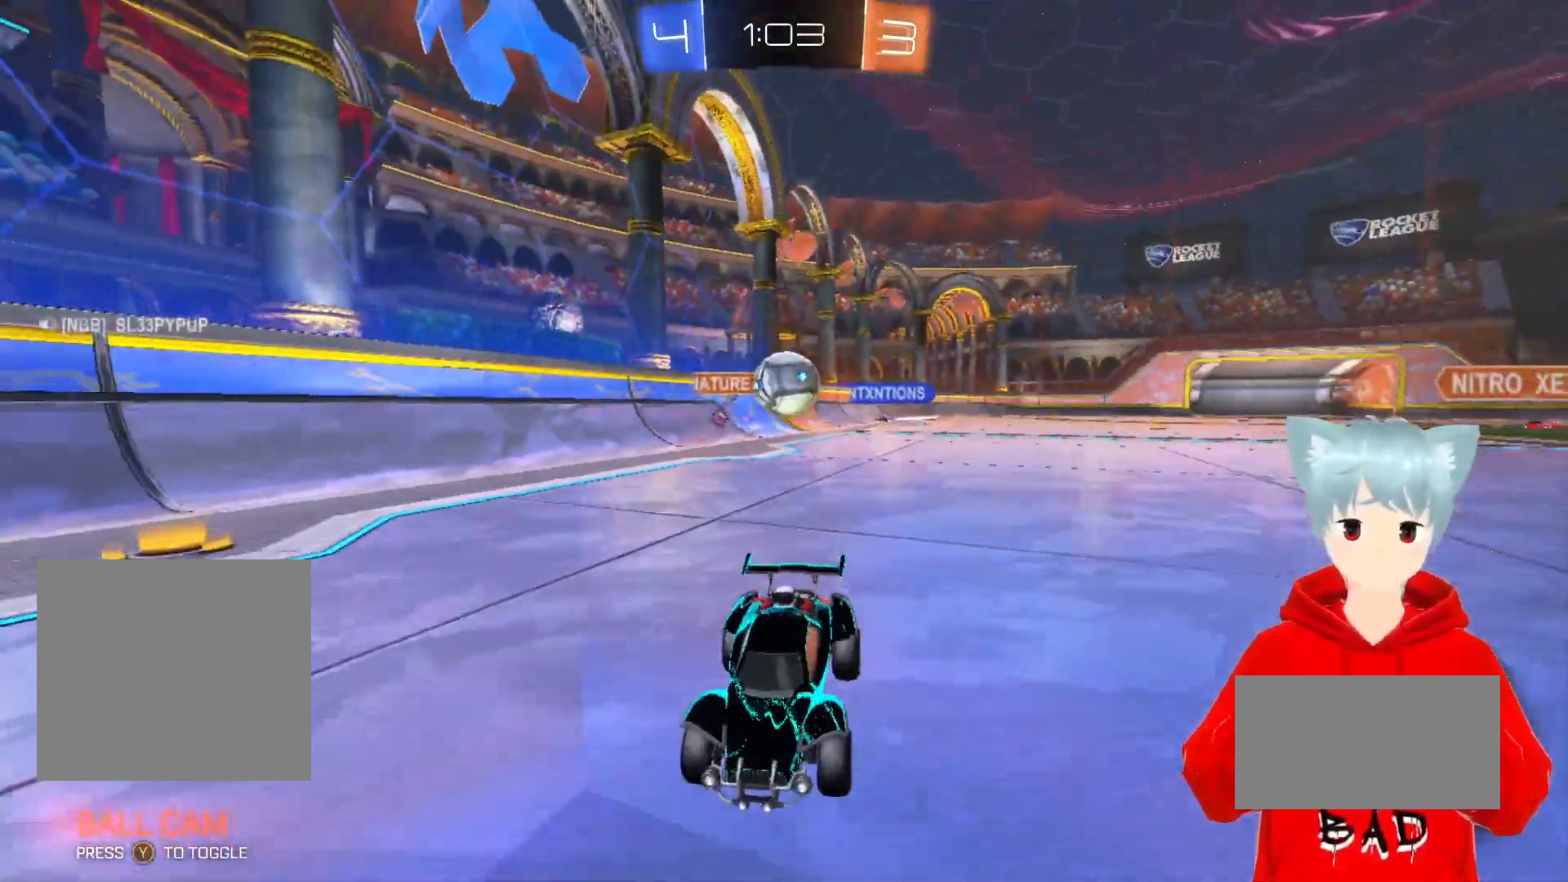
{"buttons": ["R2"], "left_stick": "center", "right_stick": "center", "events": [[17, "R1", "up"], [50, "left_stick", "left"], [133, "R2", "down"], [217, "left_stick", "center"]]}
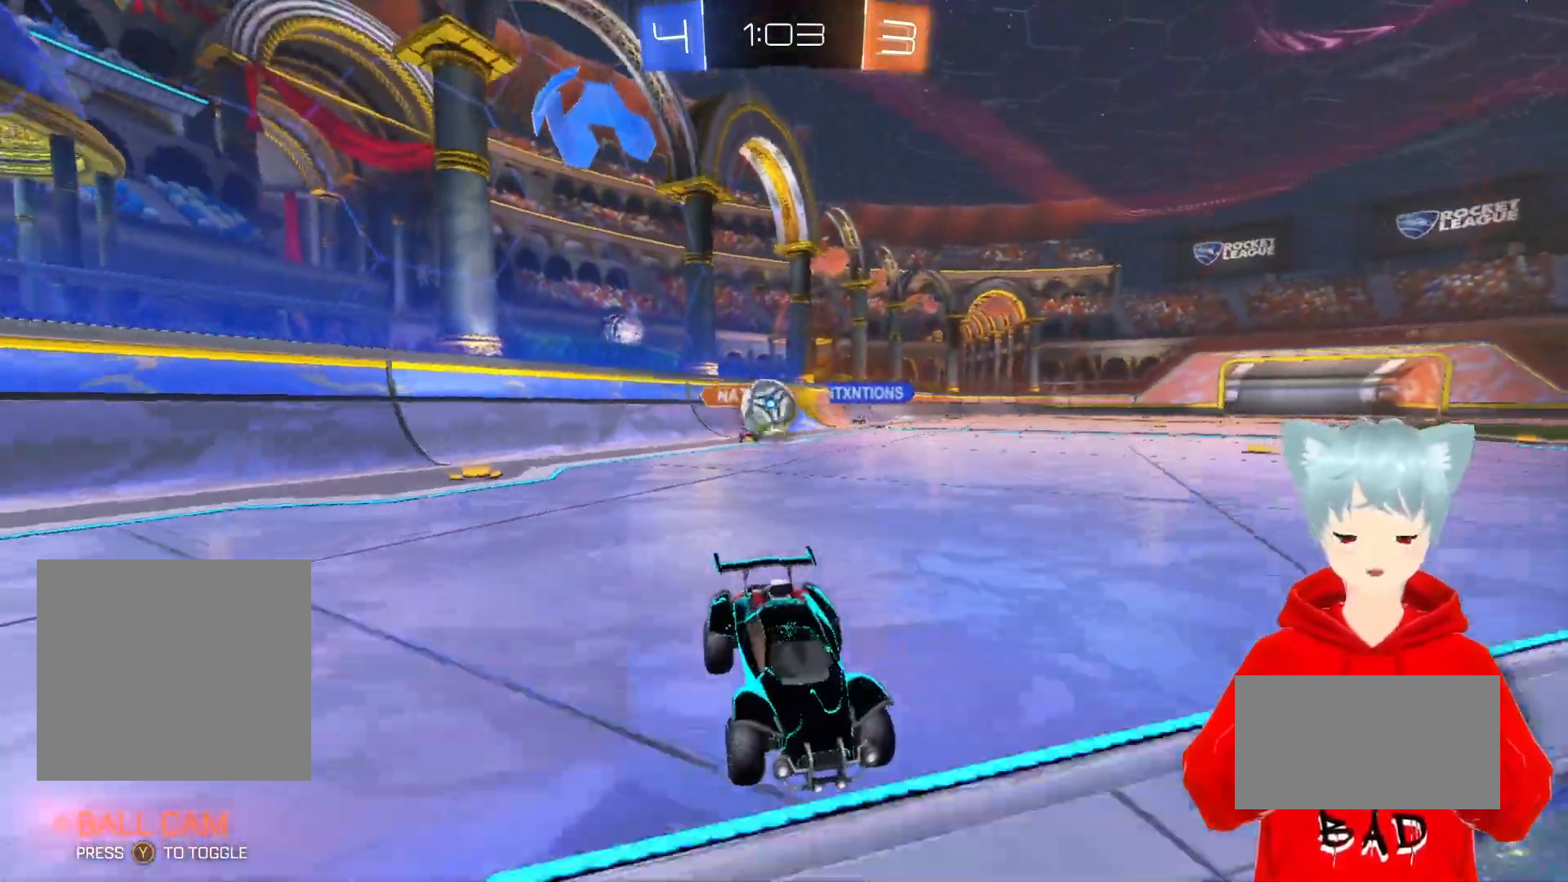
{"buttons": ["A", "X", "R2"], "left_stick": "down-left", "right_stick": "center", "events": [[317, "R2", "up"], [350, "left_stick", "left"], [383, "R2", "down"], [450, "A", "down"], [450, "X", "down"], [450, "left_stick", "down-left"]]}
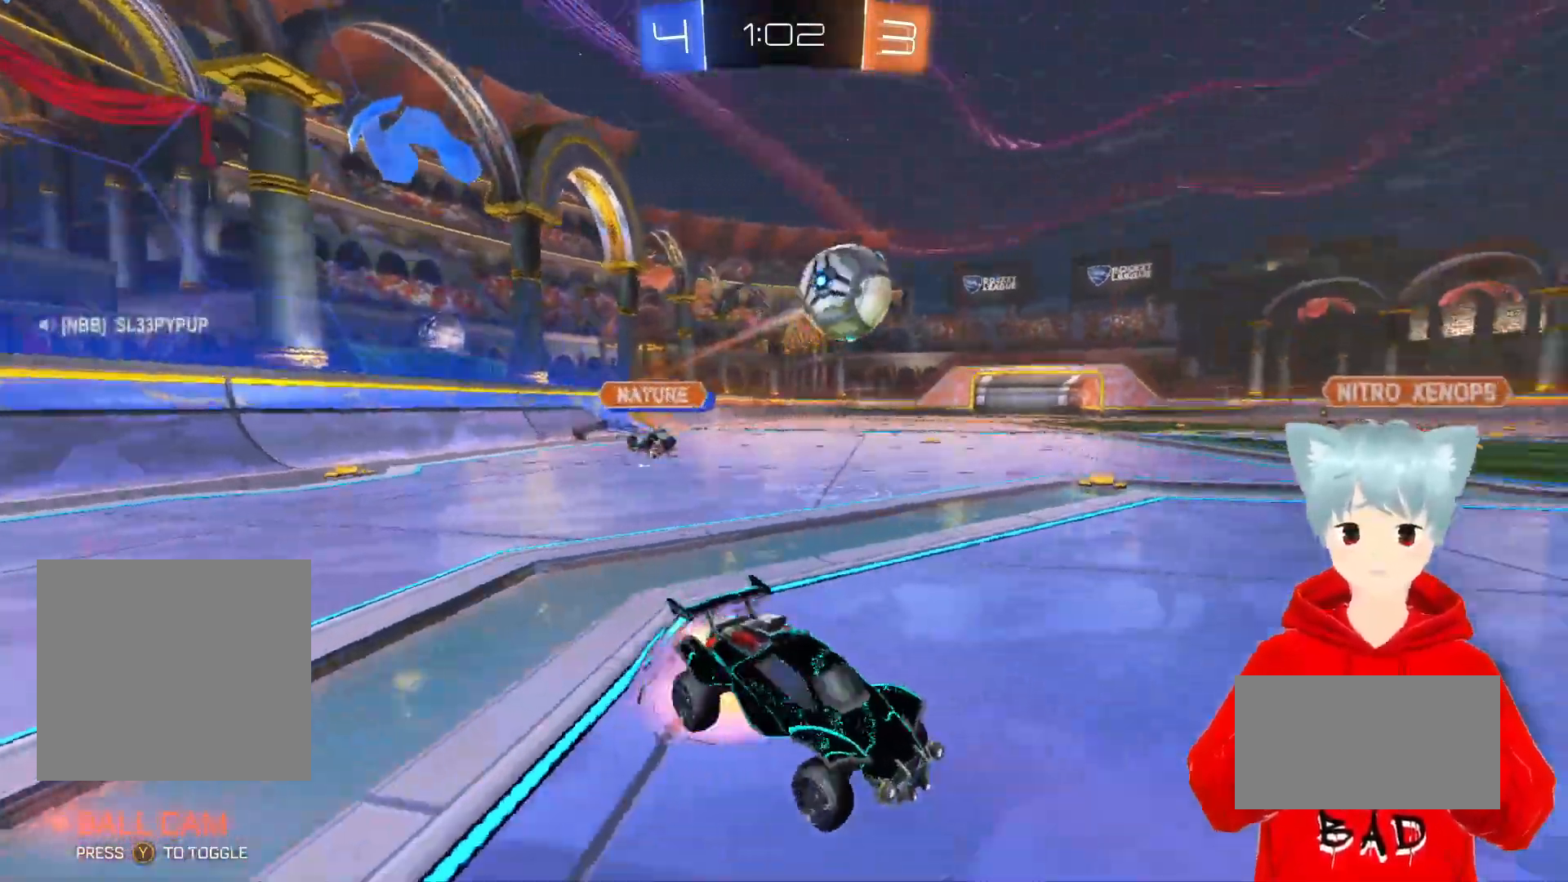
{"buttons": ["A", "R2"], "left_stick": "right", "right_stick": "center", "events": [[117, "left_stick", "center"], [317, "X", "up"], [500, "left_stick", "right"]]}
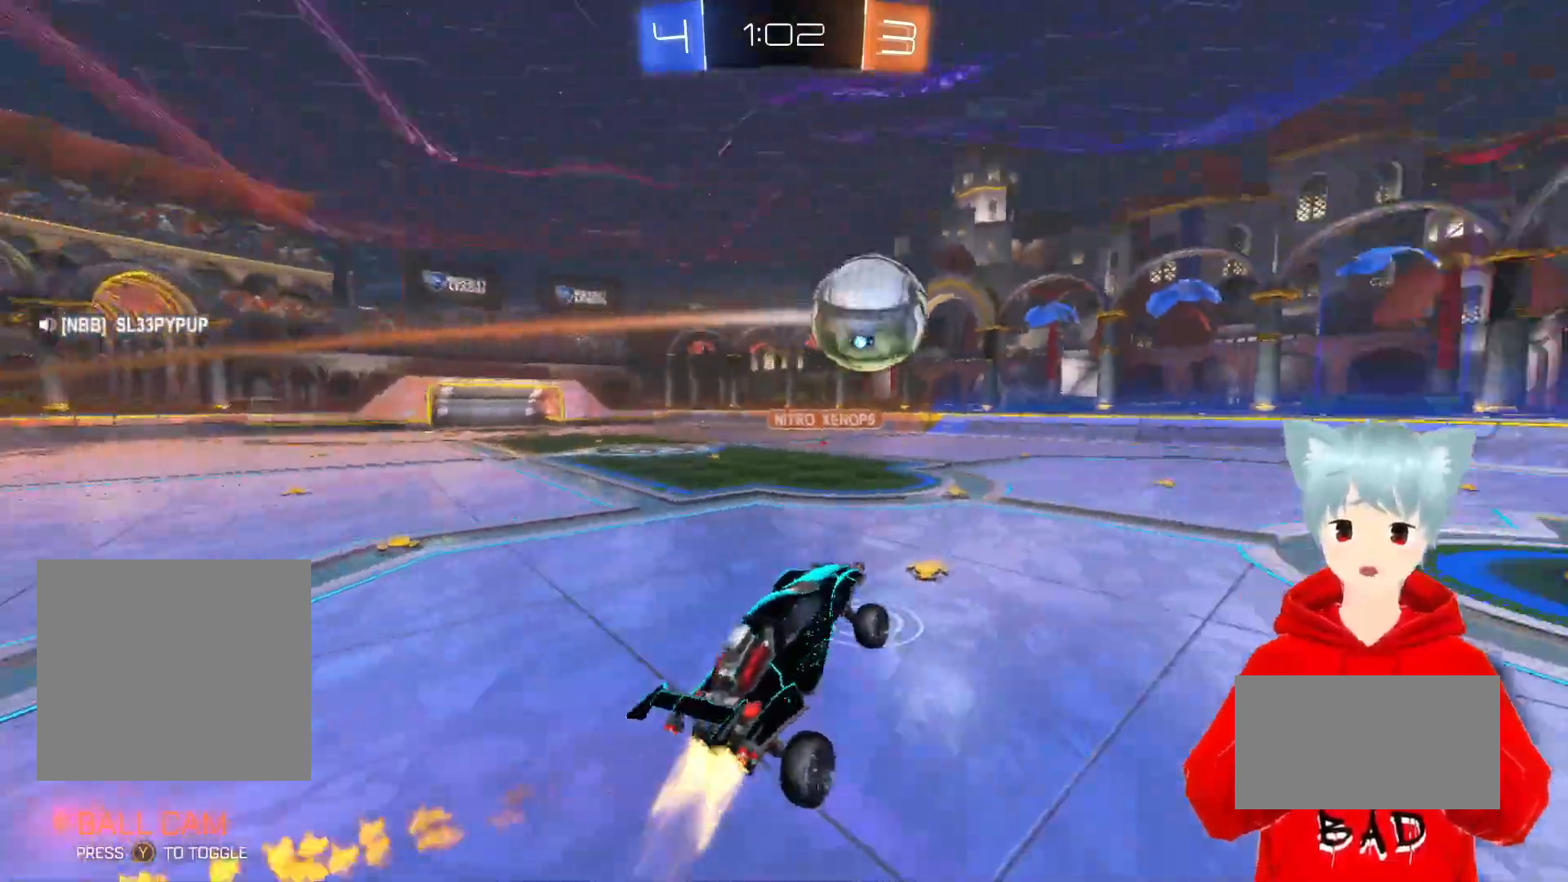
{"buttons": ["R2"], "left_stick": "center", "right_stick": "center", "events": [[50, "X", "down"], [283, "left_stick", "up"], [300, "X", "up"], [367, "left_stick", "center"], [400, "A", "up"]]}
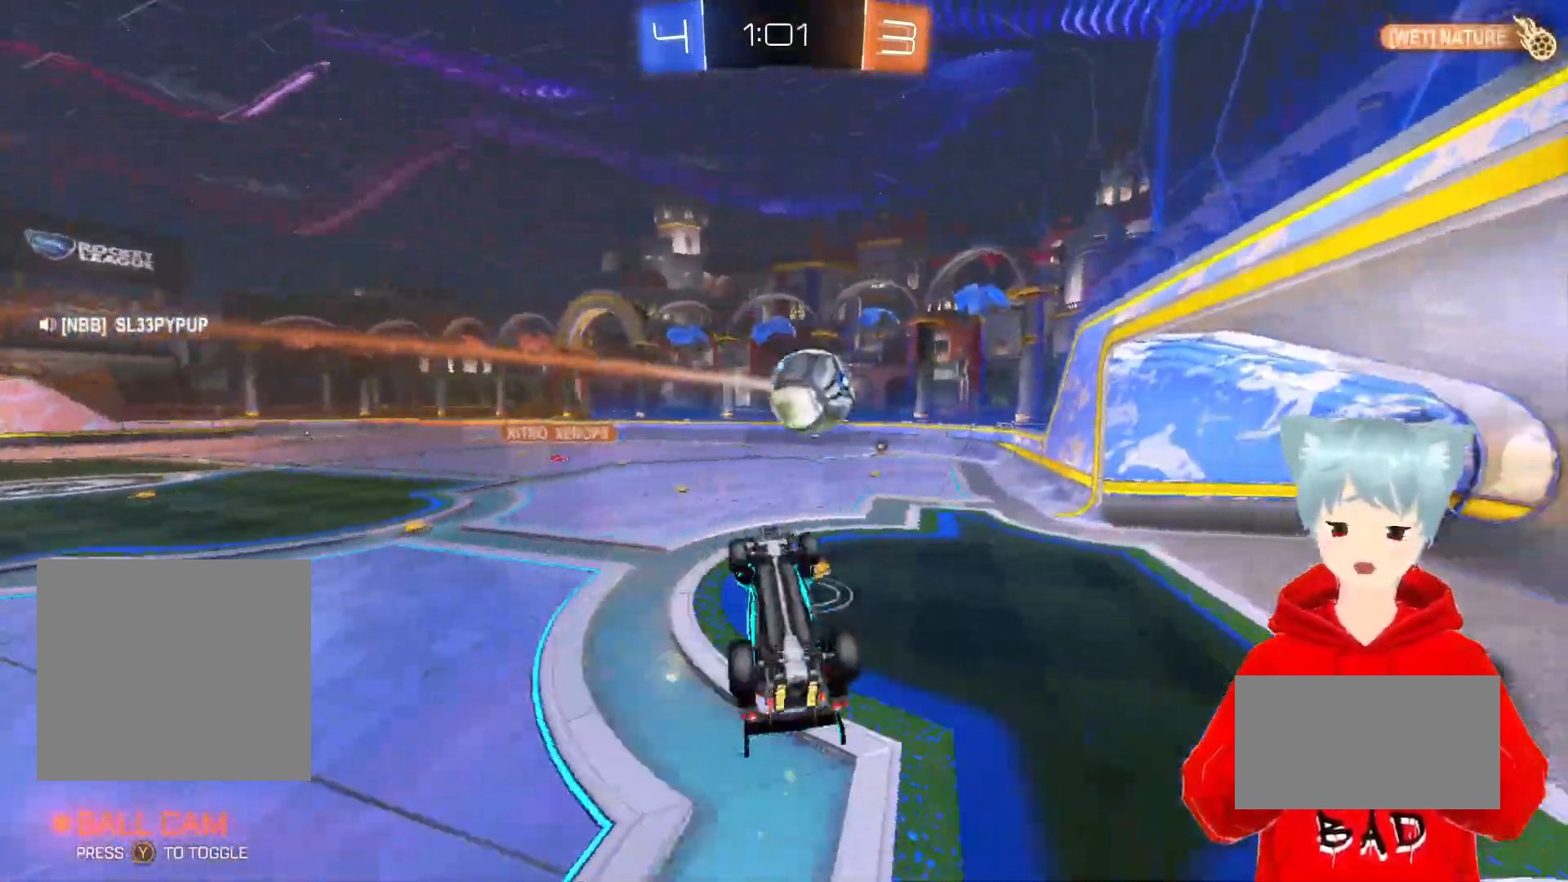
{"buttons": ["R2"], "left_stick": "center", "right_stick": "center", "events": []}
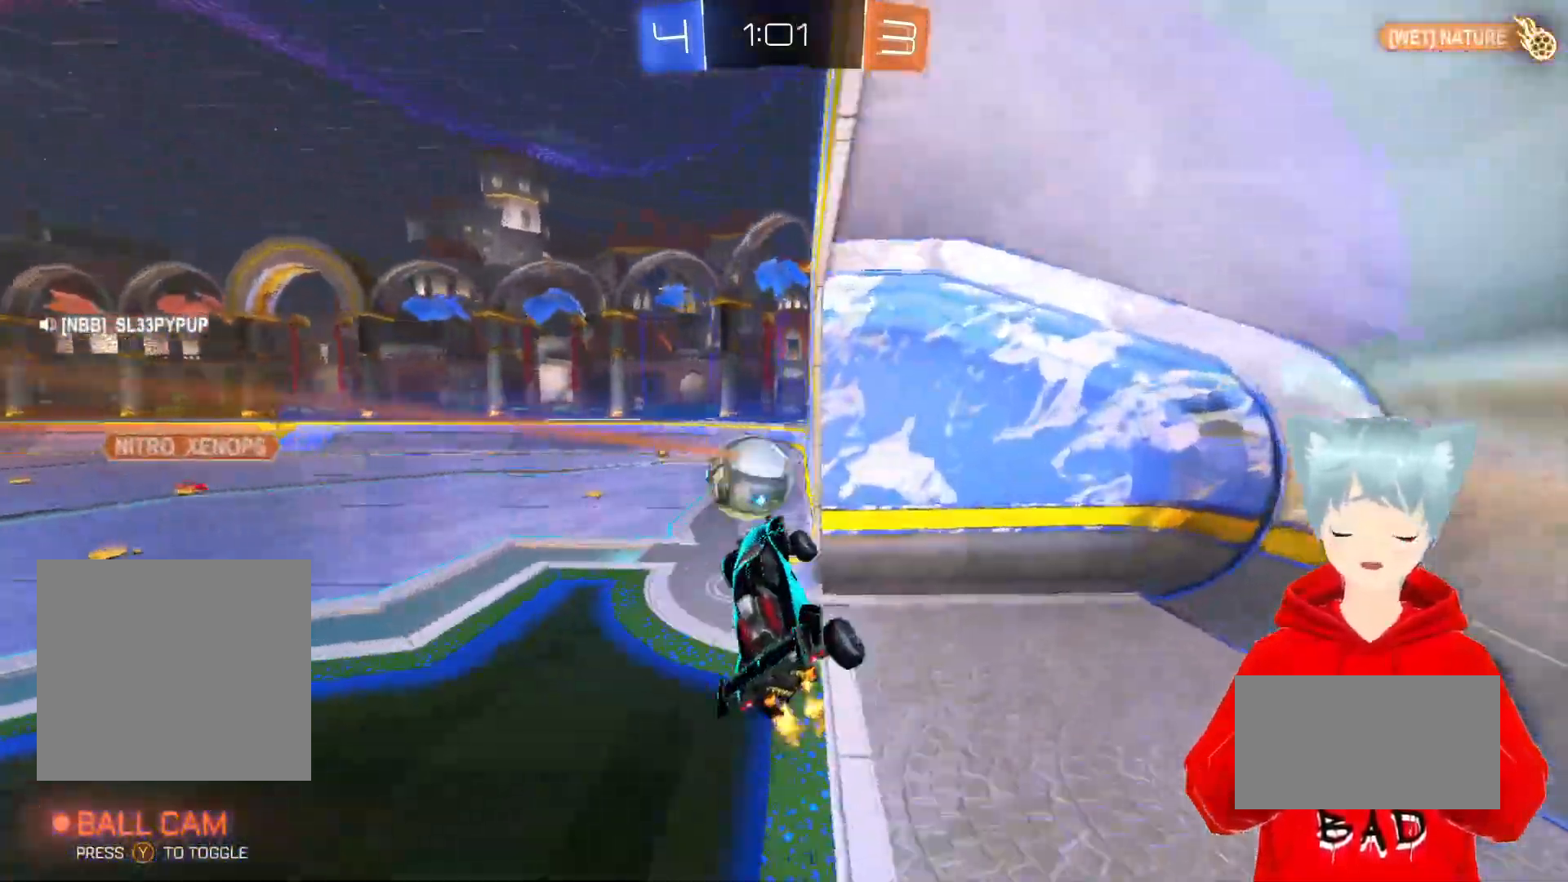
{"buttons": [], "left_stick": "center", "right_stick": "center", "events": [[200, "R2", "up"]]}
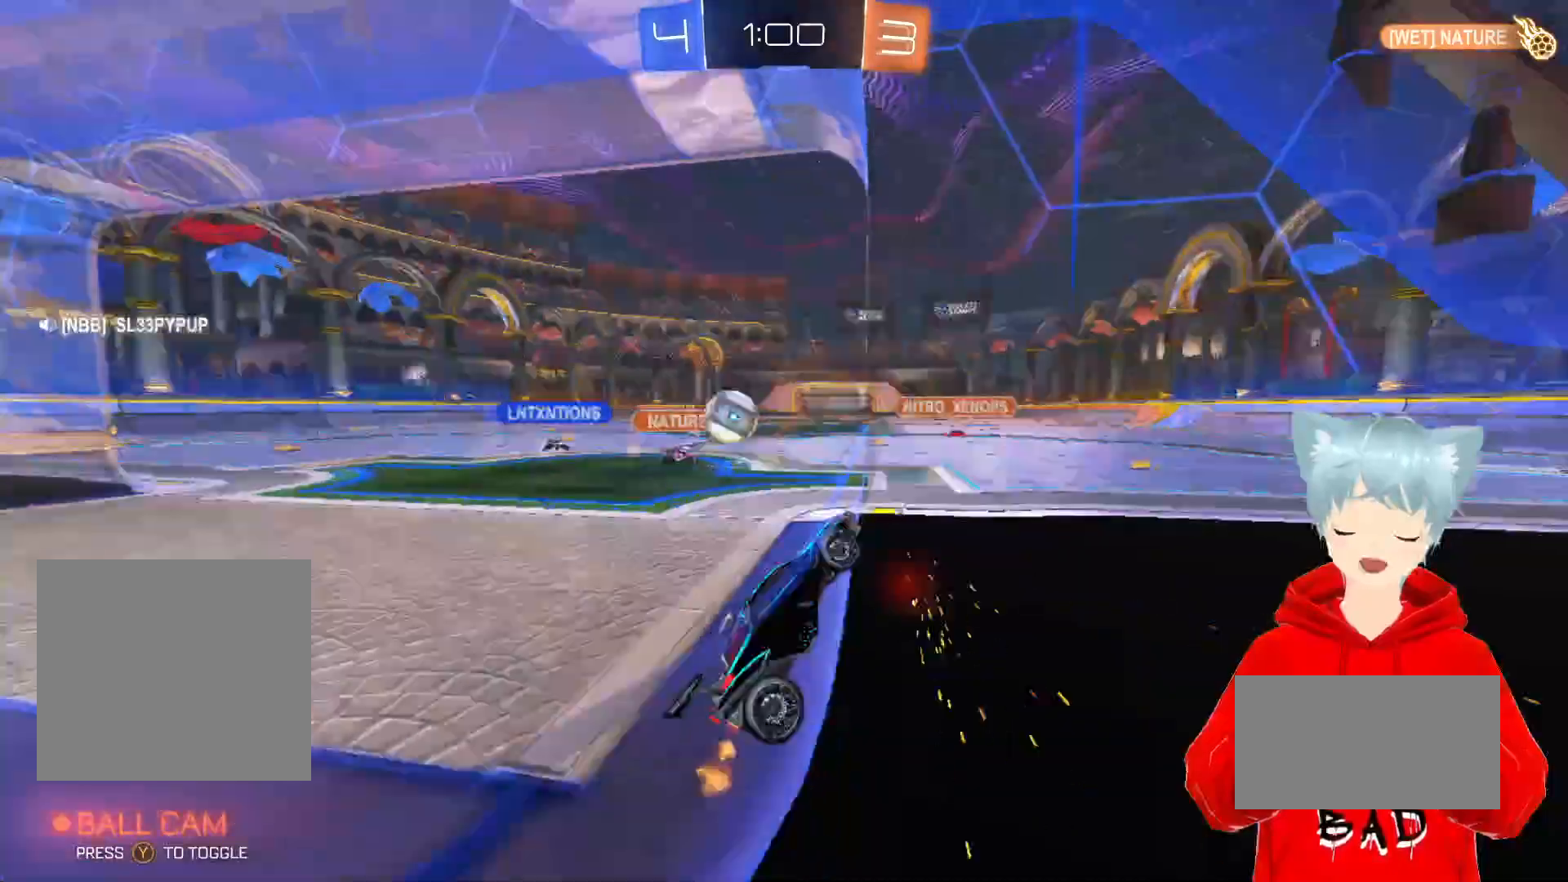
{"buttons": ["R1"], "left_stick": "left", "right_stick": "center", "events": [[17, "R1", "down"], [367, "left_stick", "left"]]}
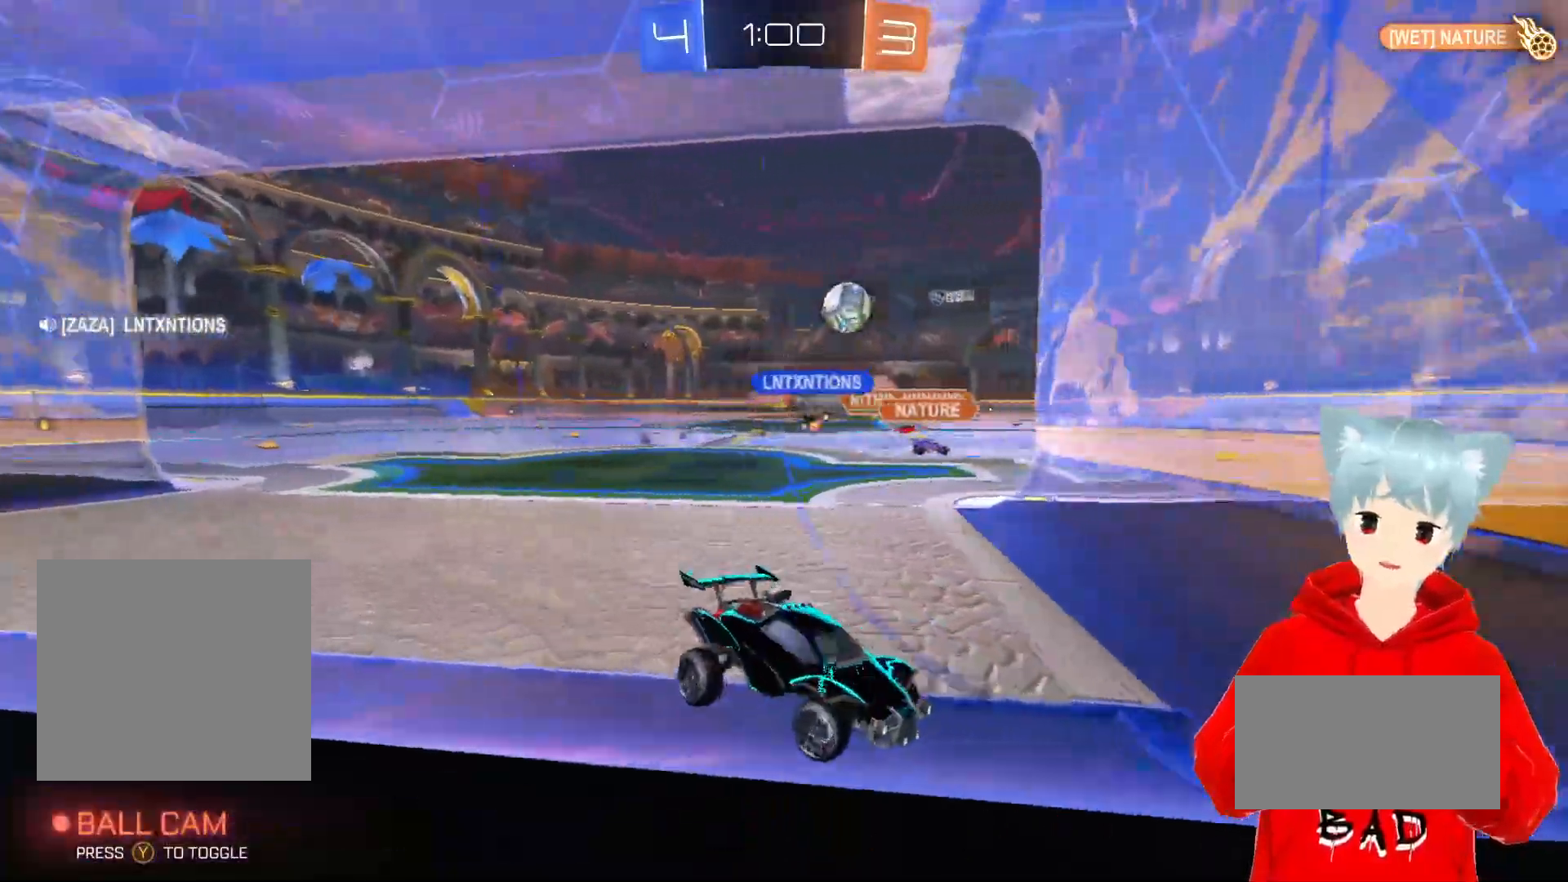
{"buttons": ["R1"], "left_stick": "left", "right_stick": "center", "events": [[183, "left_stick", "center"], [250, "R1", "up"], [383, "left_stick", "left"], [417, "R1", "down"]]}
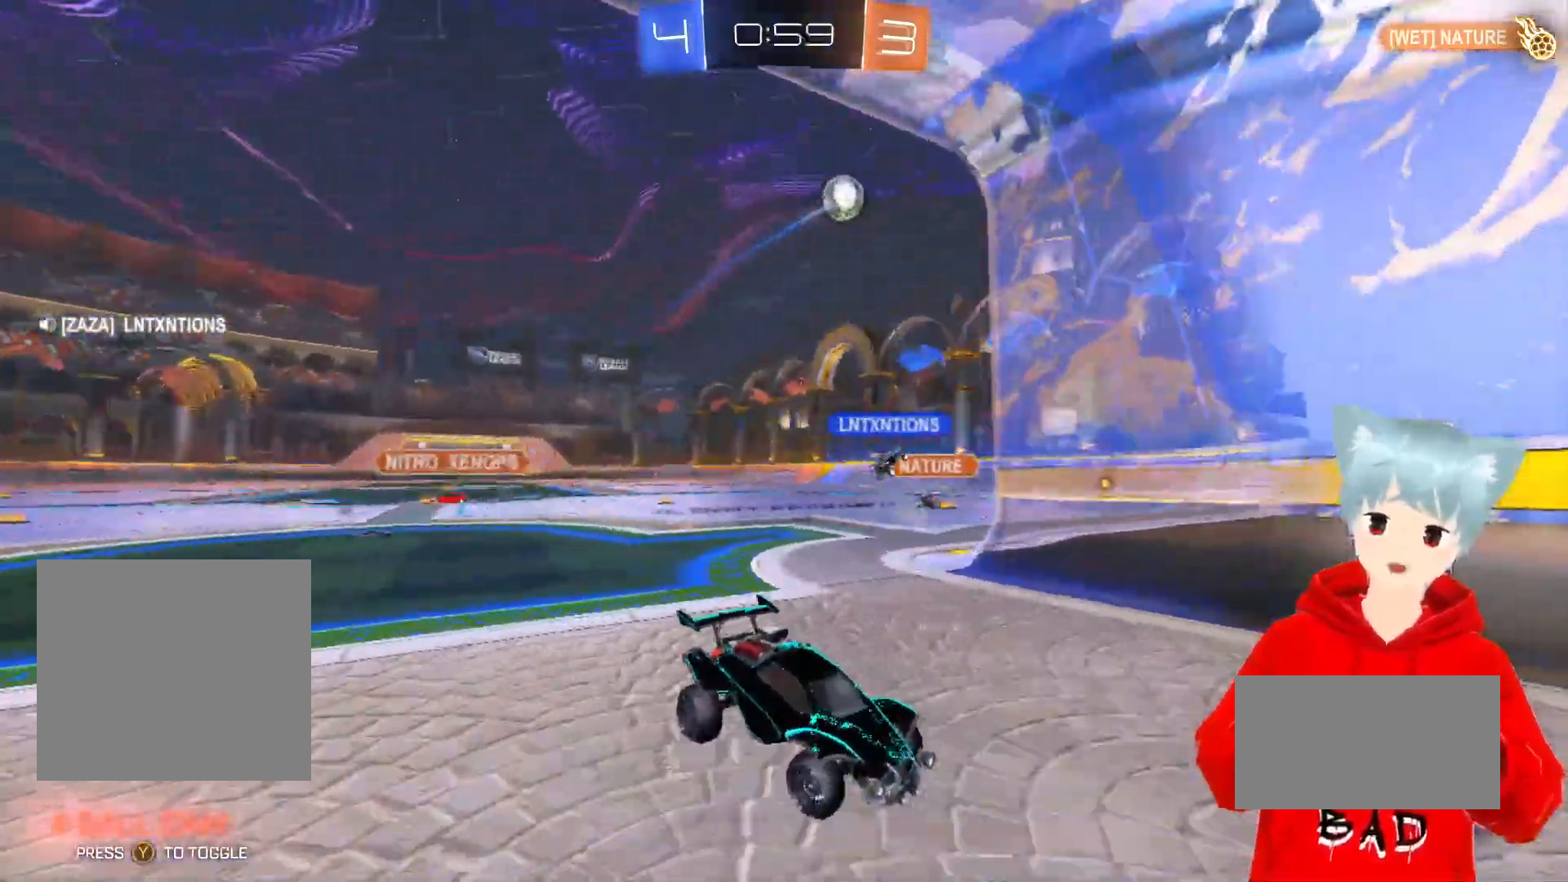
{"buttons": ["R1"], "left_stick": "left", "right_stick": "center", "events": []}
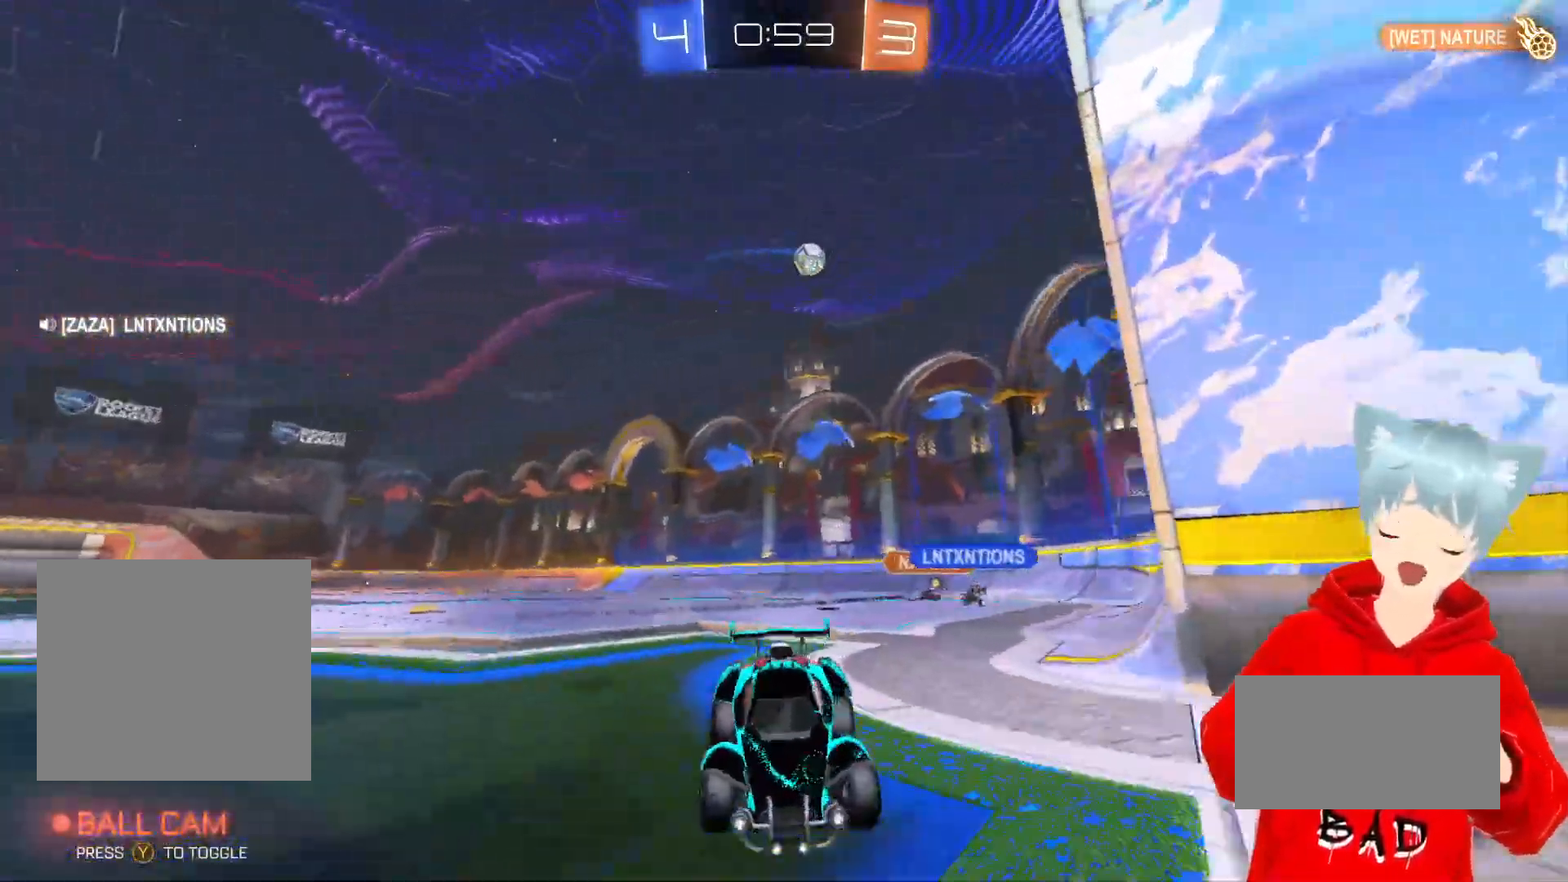
{"buttons": ["X"], "left_stick": "down", "right_stick": "center", "events": [[167, "X", "down"], [167, "left_stick", "down"], [267, "X", "up"], [317, "X", "down"], [483, "R1", "up"]]}
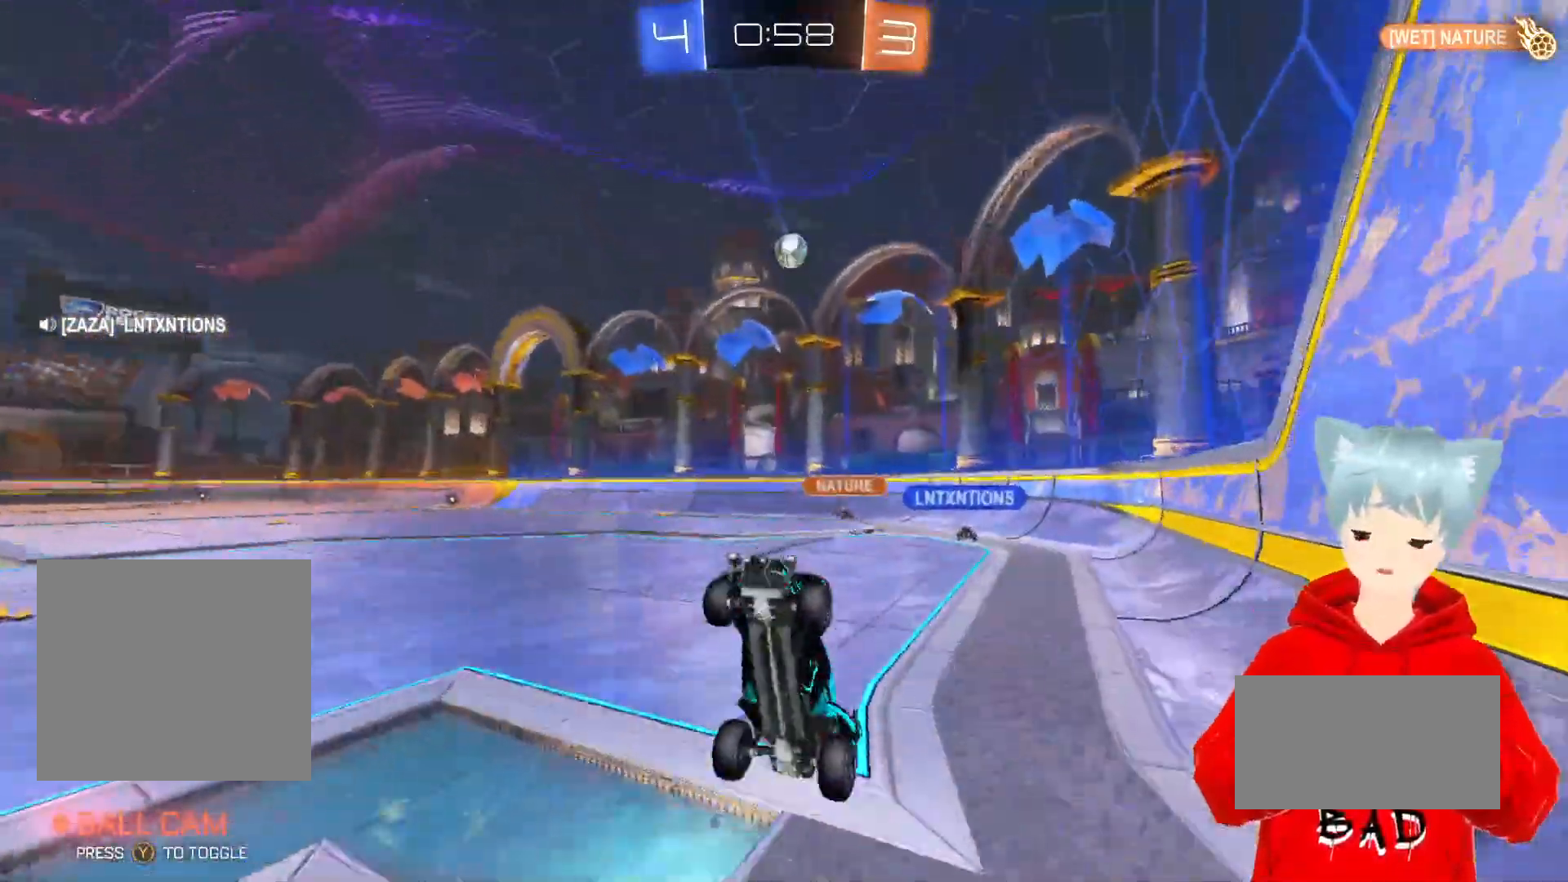
{"buttons": [], "left_stick": "up-left", "right_stick": "center", "events": [[50, "X", "up"], [83, "L2", "down"], [83, "left_stick", "up"], [433, "left_stick", "up-left"], [483, "L2", "up"]]}
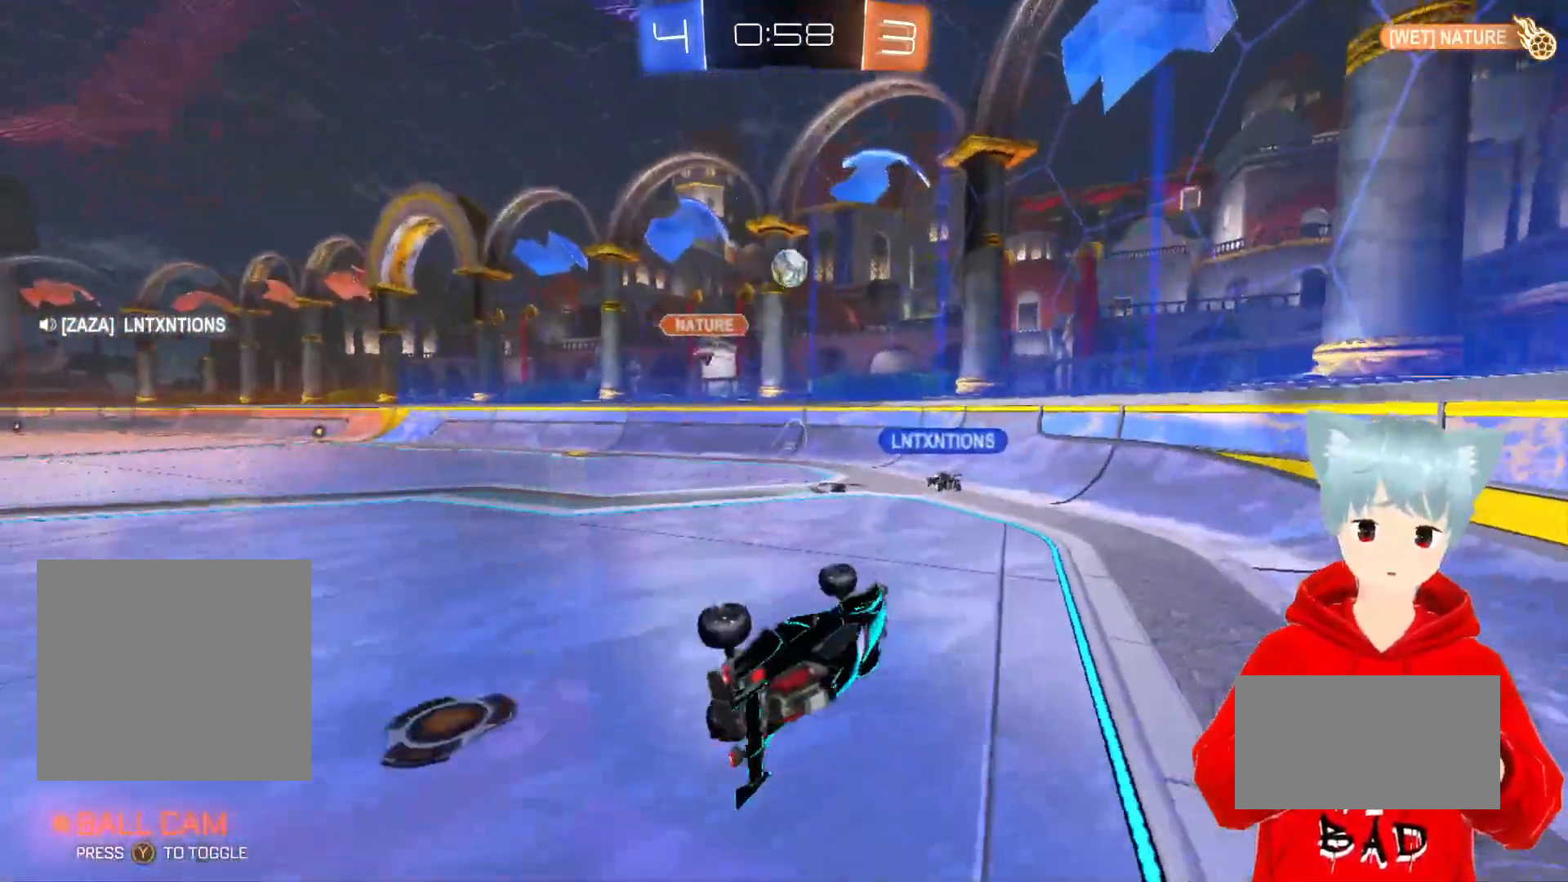
{"buttons": ["R1"], "left_stick": "up-left", "right_stick": "center", "events": [[350, "R1", "down"]]}
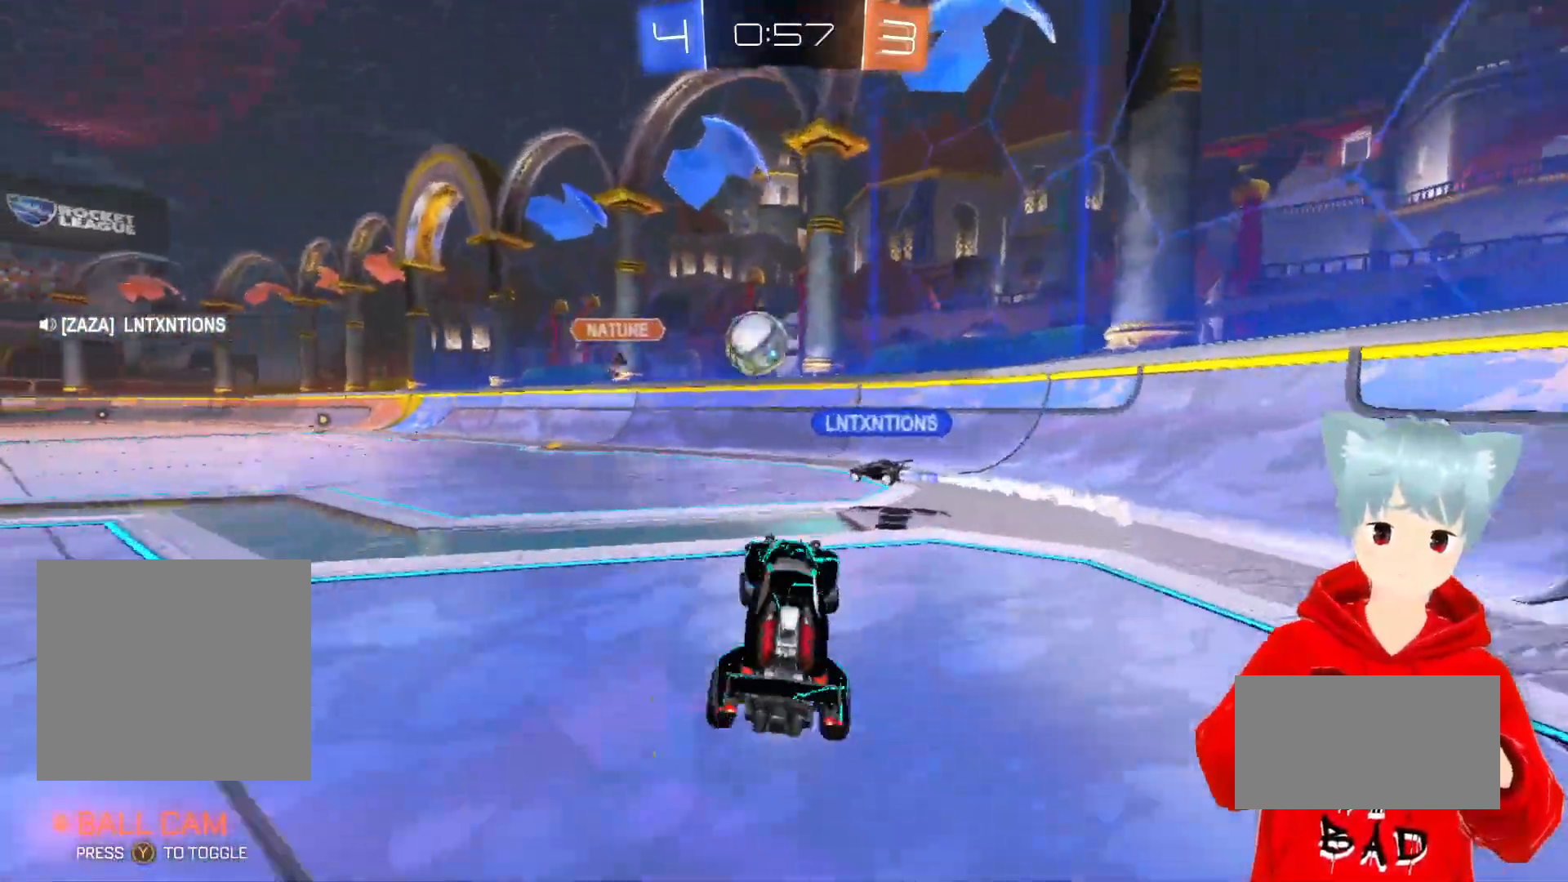
{"buttons": ["R2"], "left_stick": "up-left", "right_stick": "center", "events": [[83, "R1", "up"], [267, "R2", "down"]]}
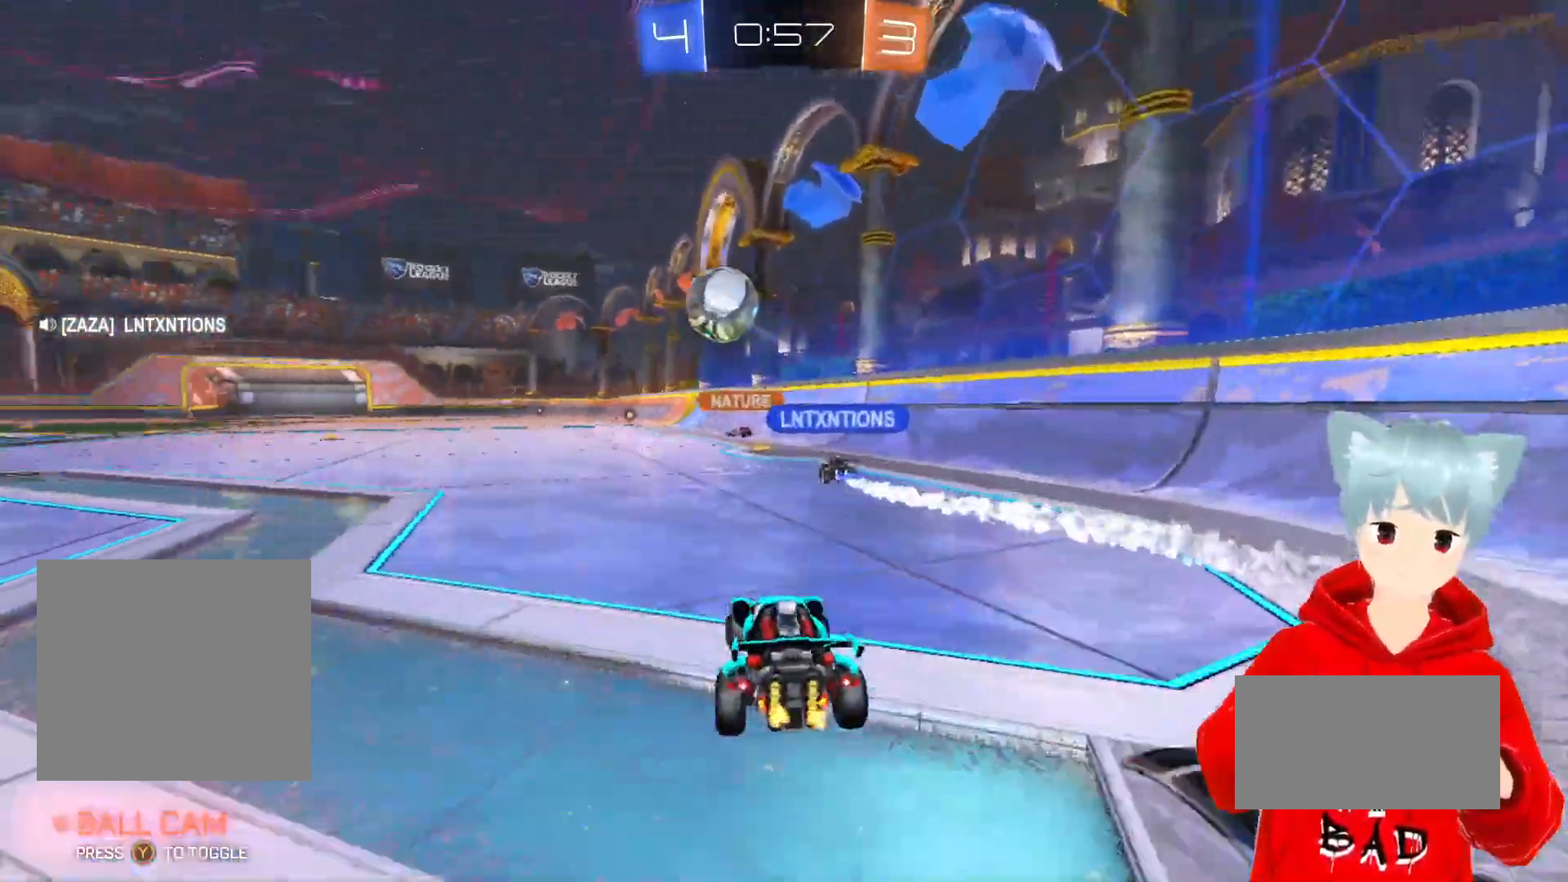
{"buttons": ["R2"], "left_stick": "left", "right_stick": "center", "events": [[217, "left_stick", "center"], [483, "left_stick", "left"]]}
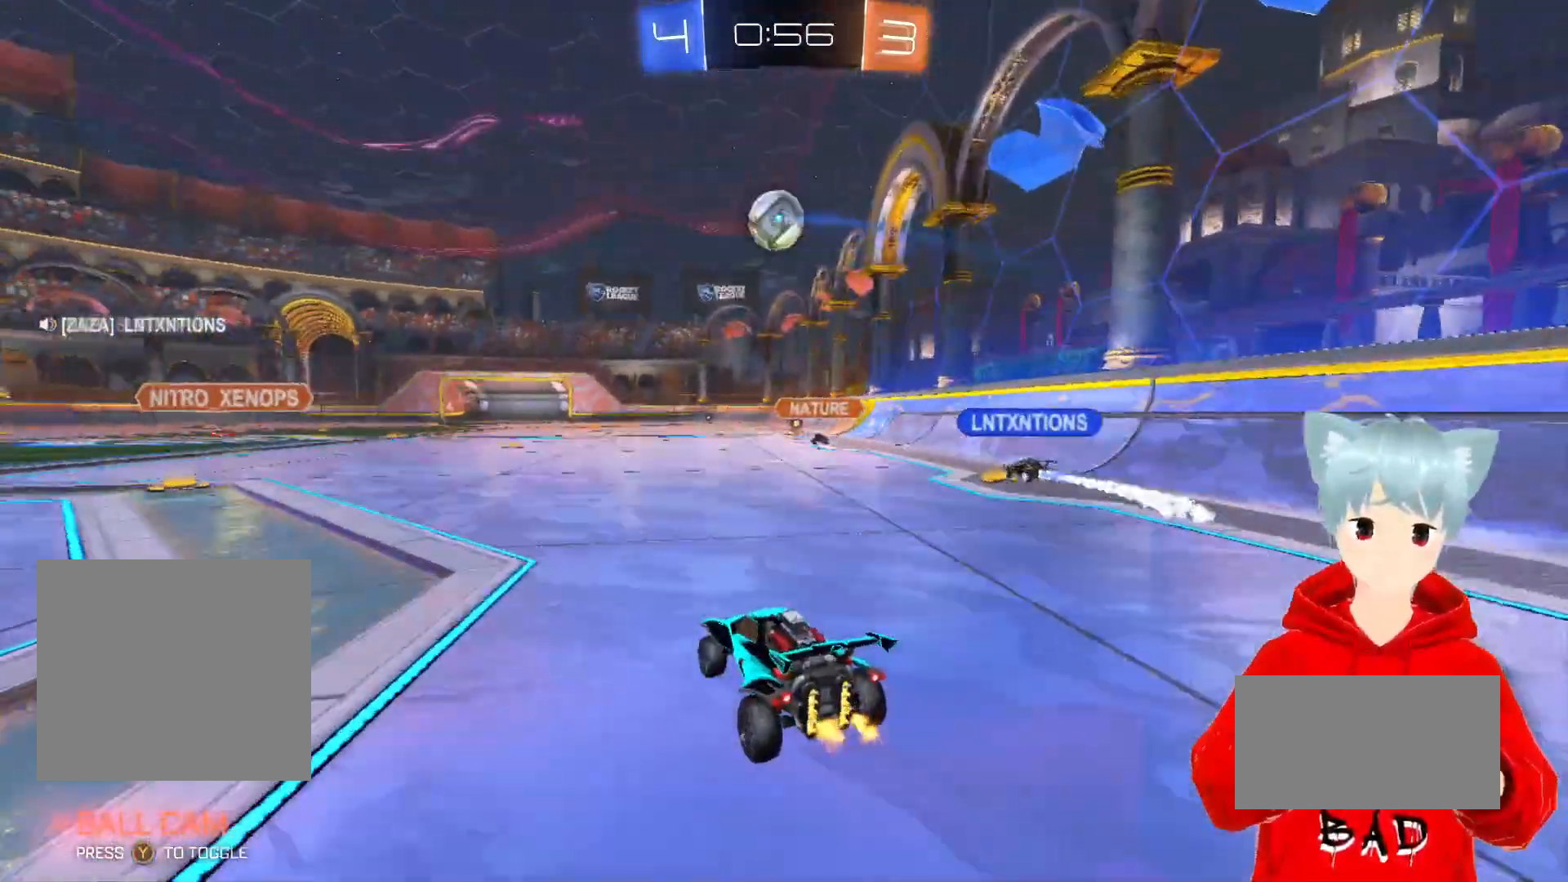
{"buttons": ["R2"], "left_stick": "center", "right_stick": "center", "events": [[333, "left_stick", "center"]]}
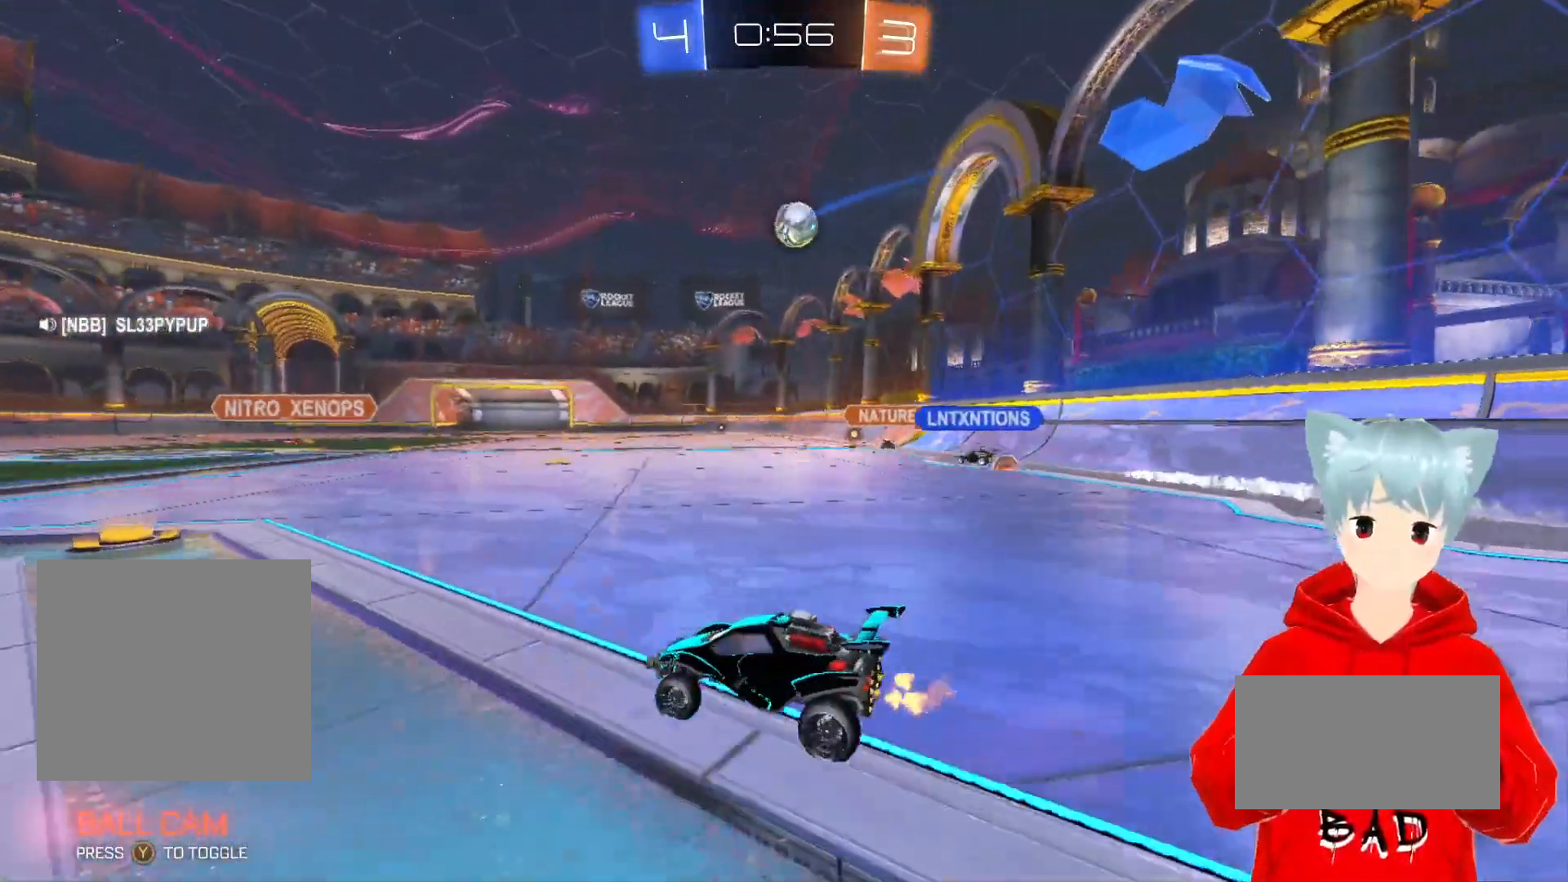
{"buttons": ["R2"], "left_stick": "right", "right_stick": "center", "events": [[217, "left_stick", "right"]]}
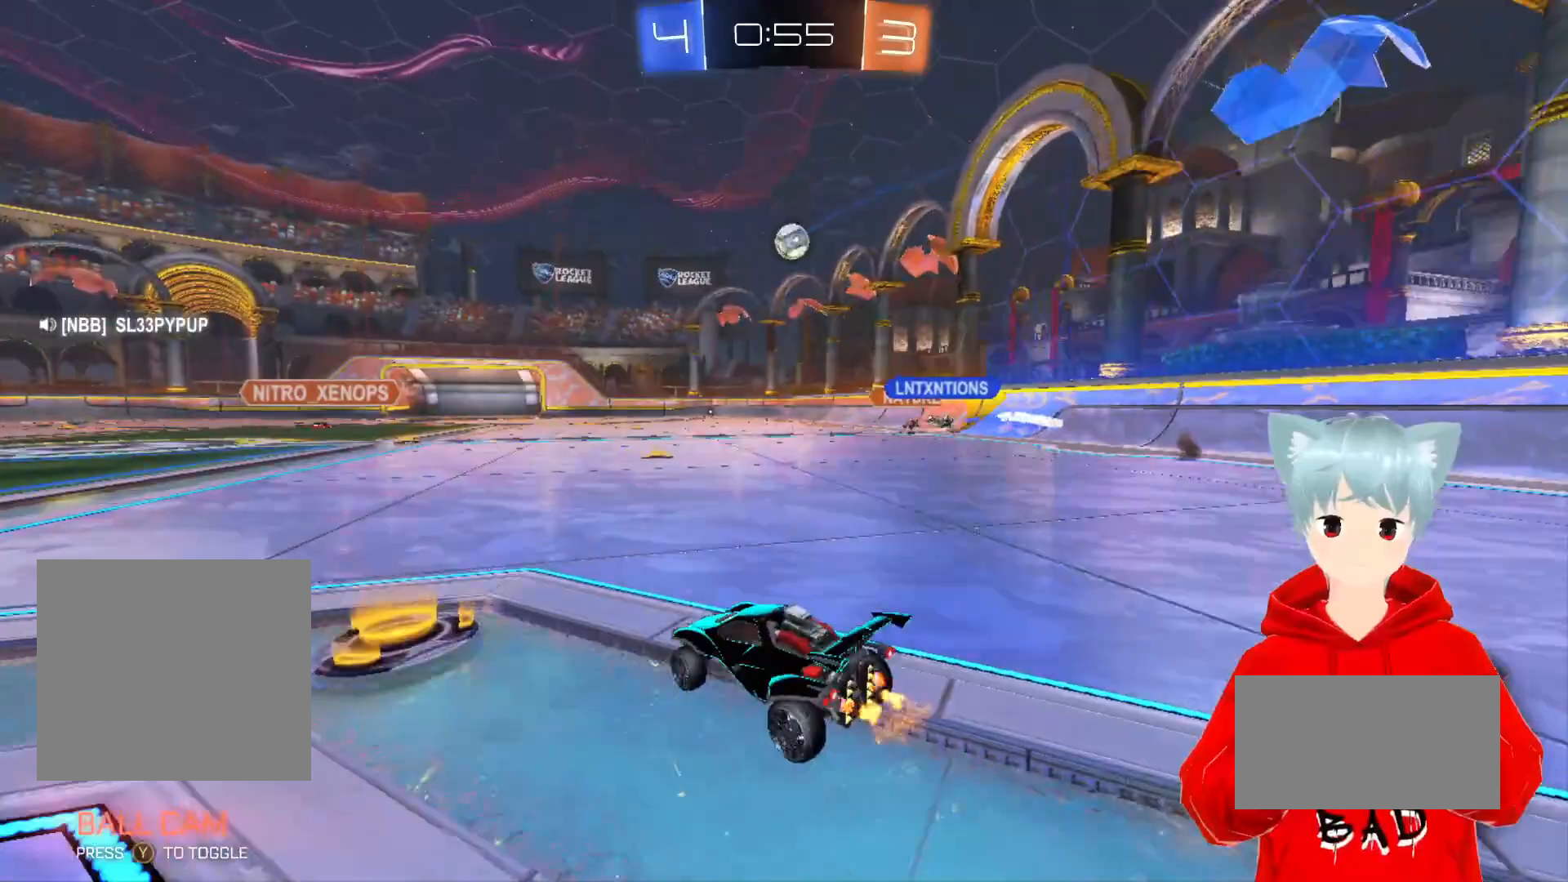
{"buttons": ["R2"], "left_stick": "center", "right_stick": "center", "events": [[117, "left_stick", "center"], [267, "left_stick", "right"], [450, "left_stick", "center"]]}
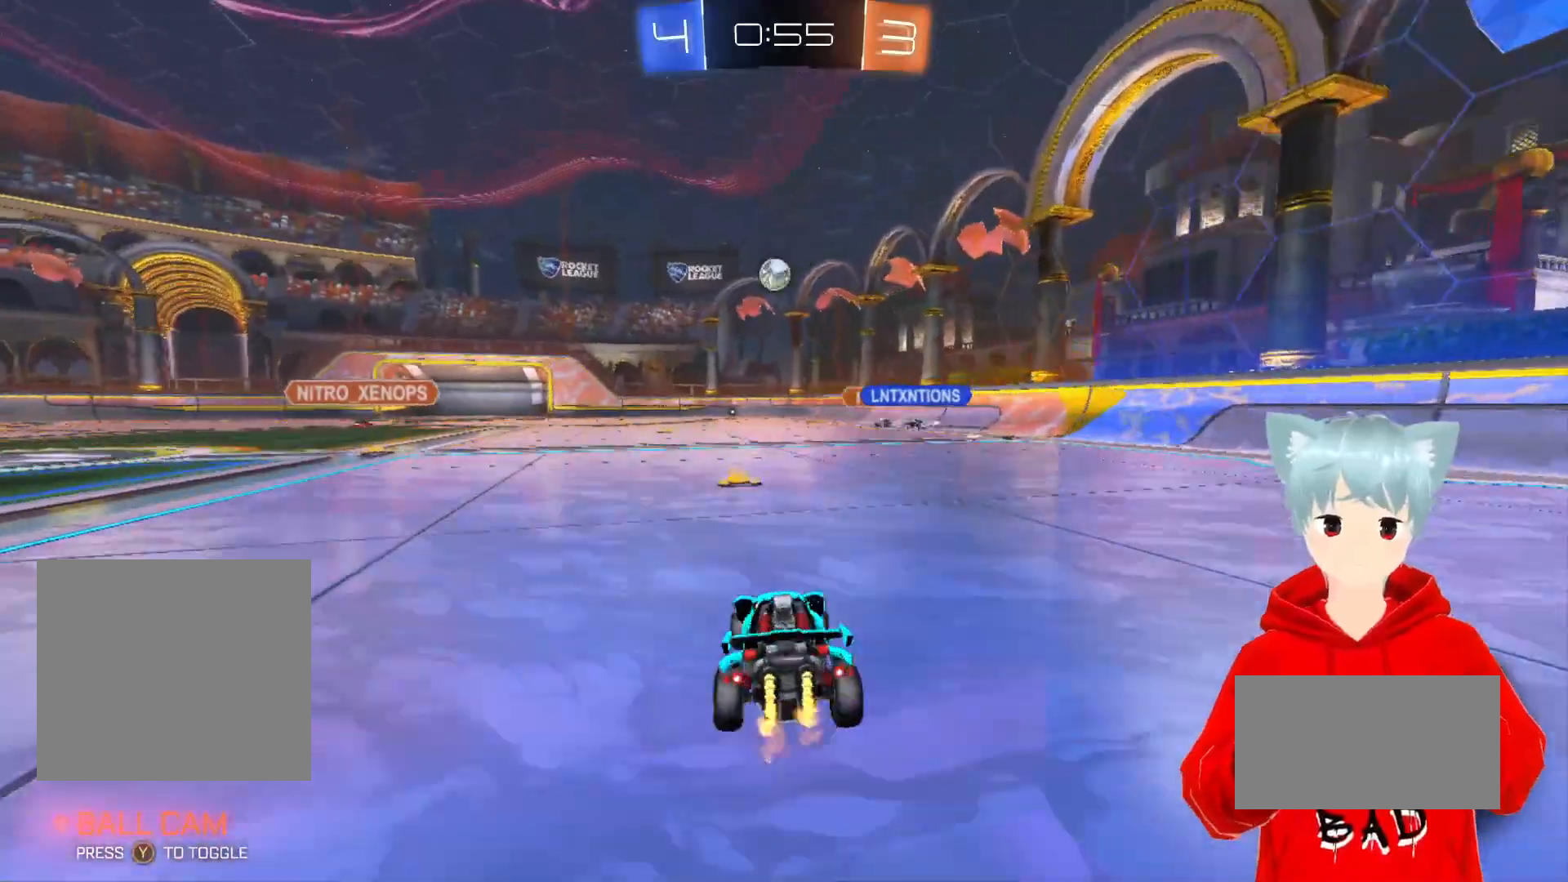
{"buttons": ["R2"], "left_stick": "center", "right_stick": "center", "events": [[50, "left_stick", "left"], [283, "left_stick", "up-left"], [467, "left_stick", "center"]]}
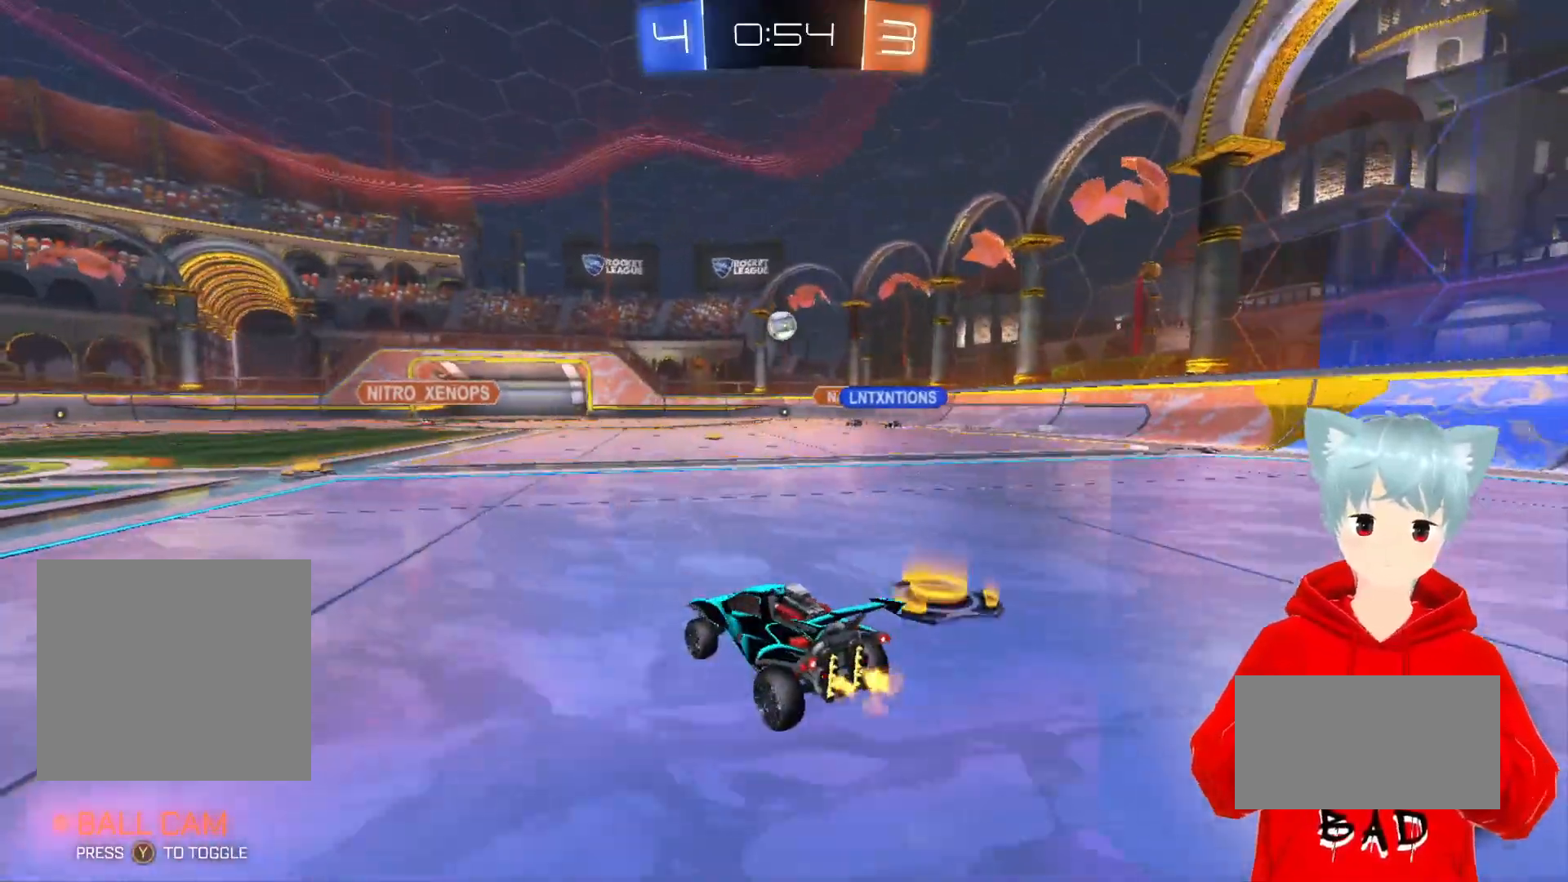
{"buttons": ["R2"], "left_stick": "right", "right_stick": "center", "events": [[183, "left_stick", "left"], [400, "left_stick", "center"], [500, "left_stick", "right"]]}
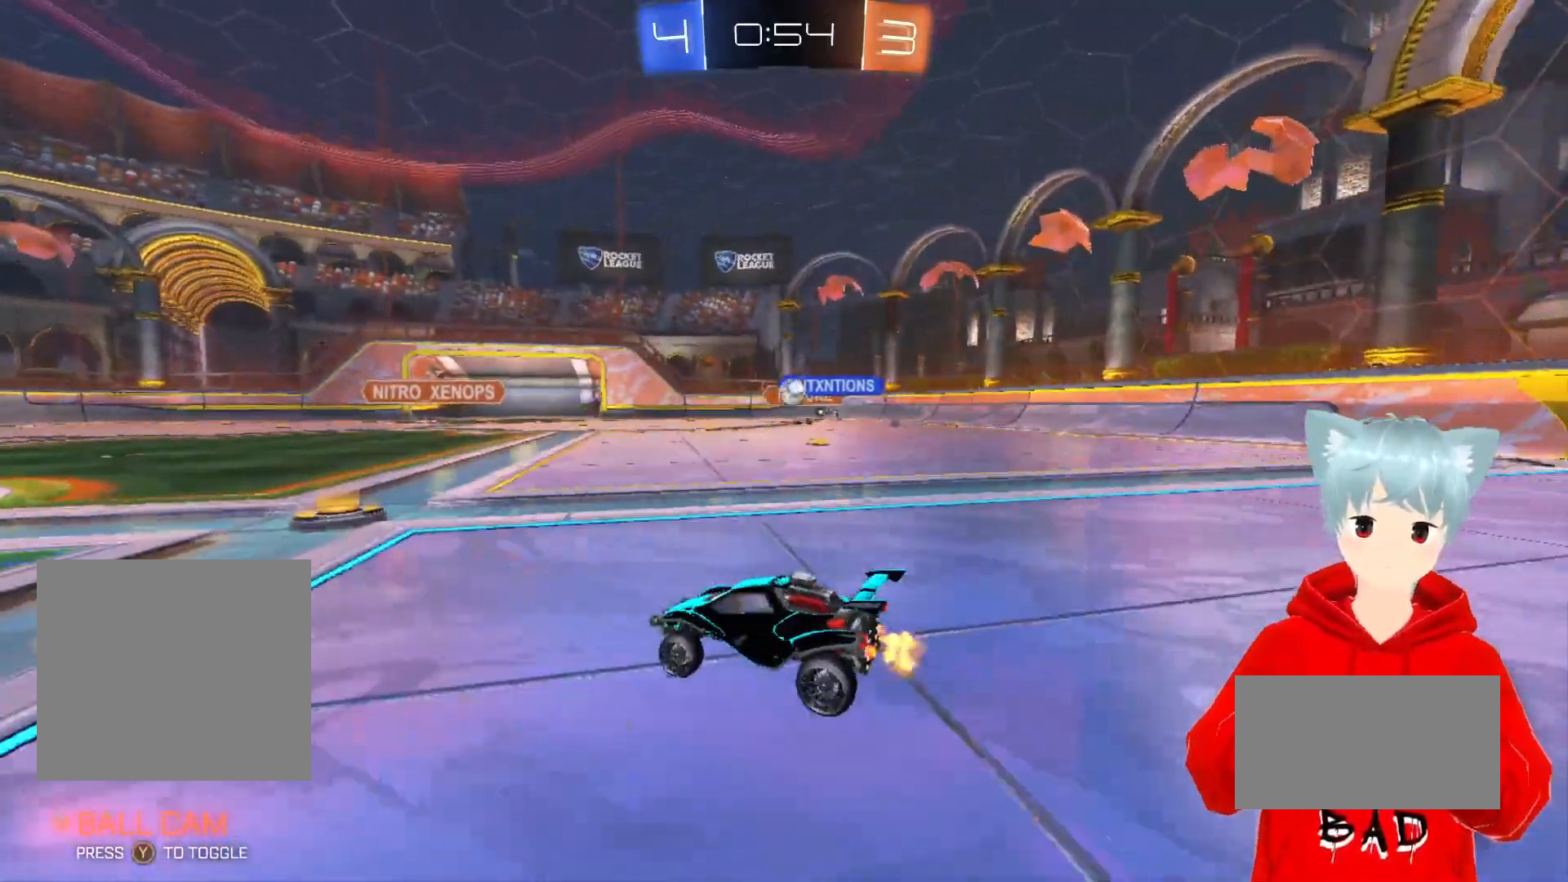
{"buttons": ["R2"], "left_stick": "left", "right_stick": "center", "events": [[417, "left_stick", "center"], [467, "left_stick", "left"]]}
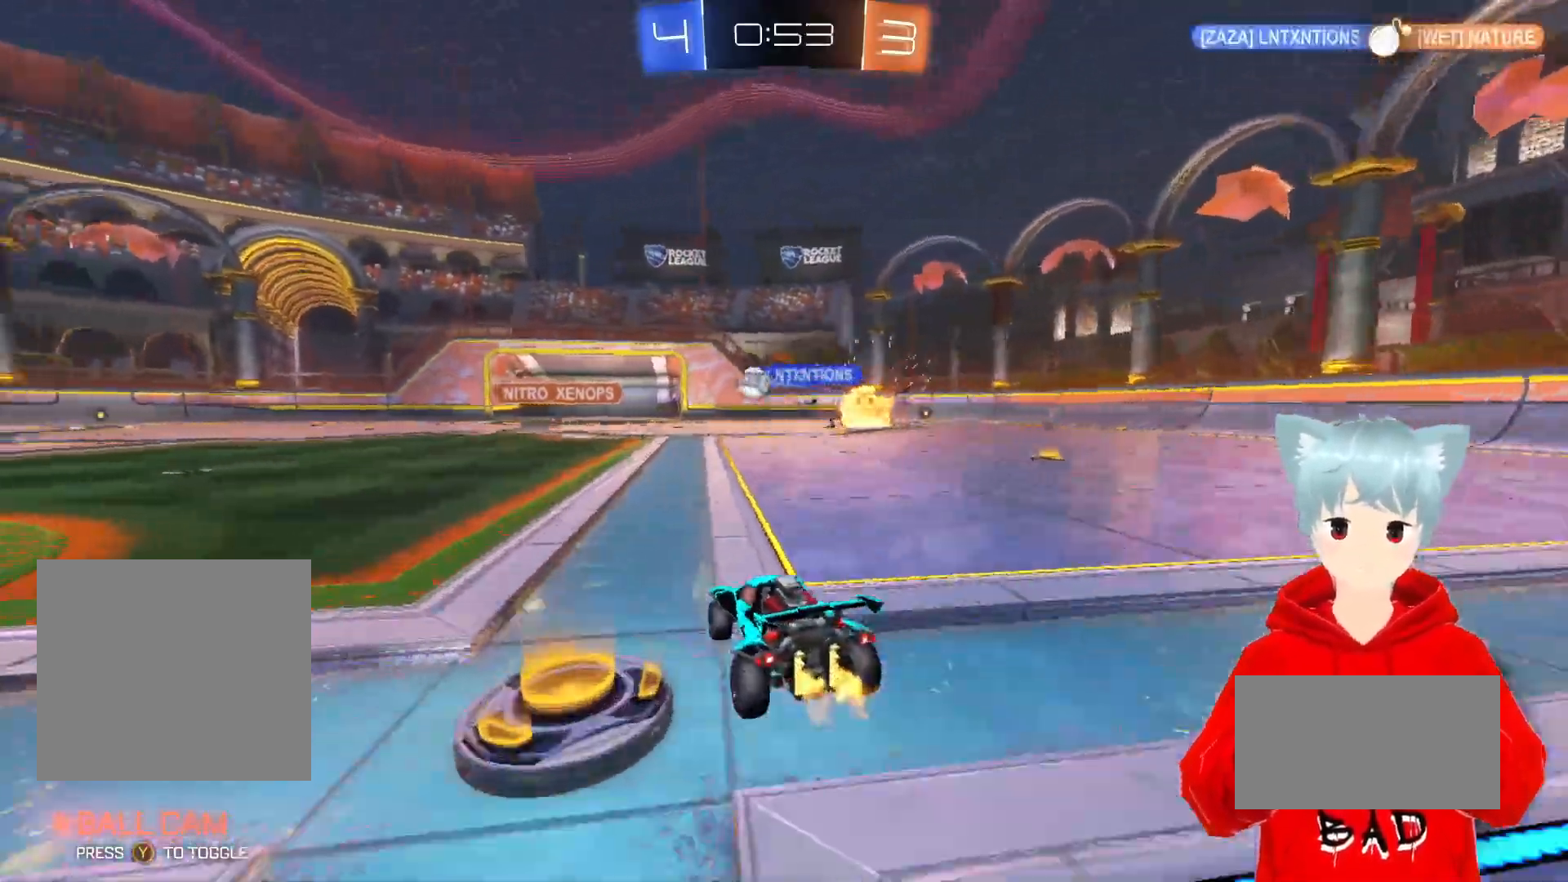
{"buttons": ["R2"], "left_stick": "center", "right_stick": "center", "events": [[483, "left_stick", "center"]]}